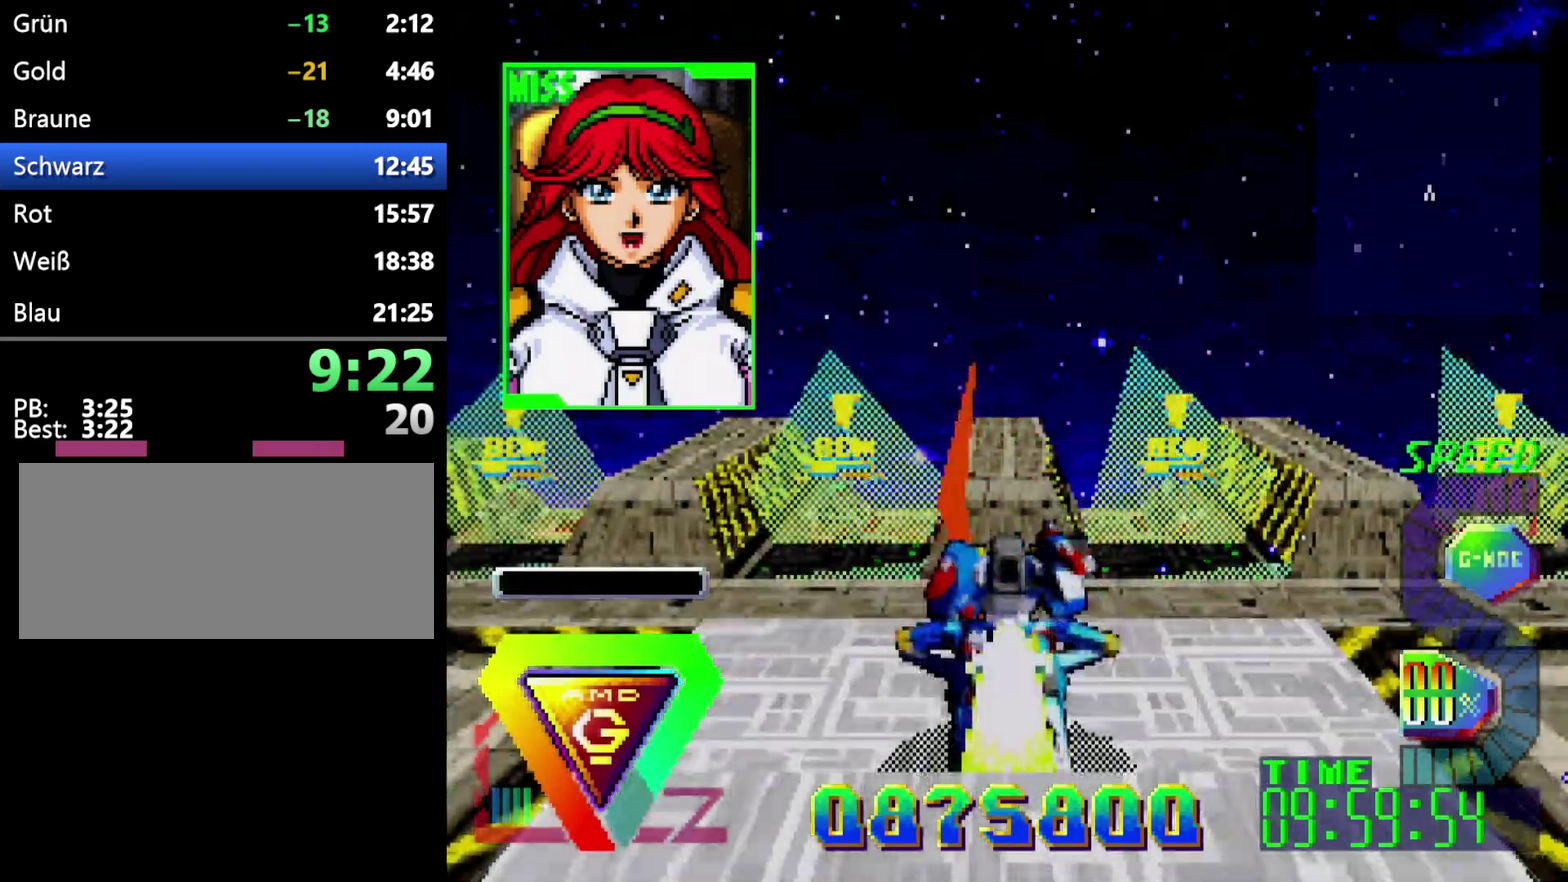
Gameplay with a controller (Xbox layout); each line is a JSON object with the inputs held at the frame after it. "events" lists button and stick changes between this image and that frame as [ms after this image, input, new state], when the widget could be followed in between. Not read: L1 L2 L3 R2 R3.
{"buttons": ["C", "DPAD_UP", "DPAD_LEFT"], "events": [[67, "DPAD_LEFT", "down"], [67, "DPAD_UP", "down"], [467, "C", "down"]]}
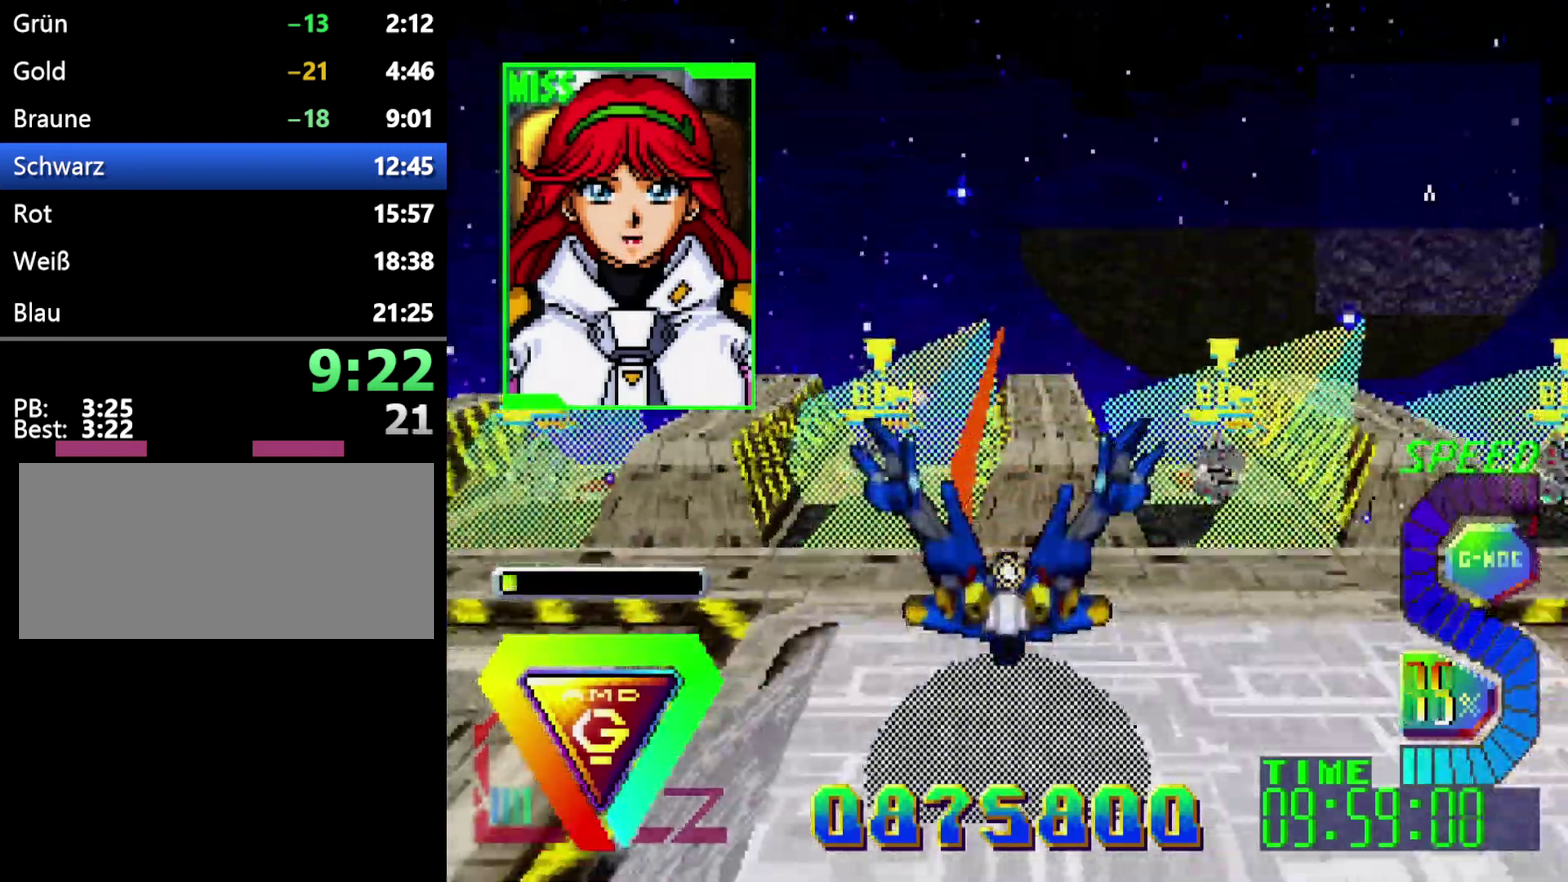
{"buttons": [], "events": [[50, "C", "up"], [150, "DPAD_LEFT", "up"], [167, "C", "down"], [267, "C", "up"], [317, "DPAD_UP", "up"]]}
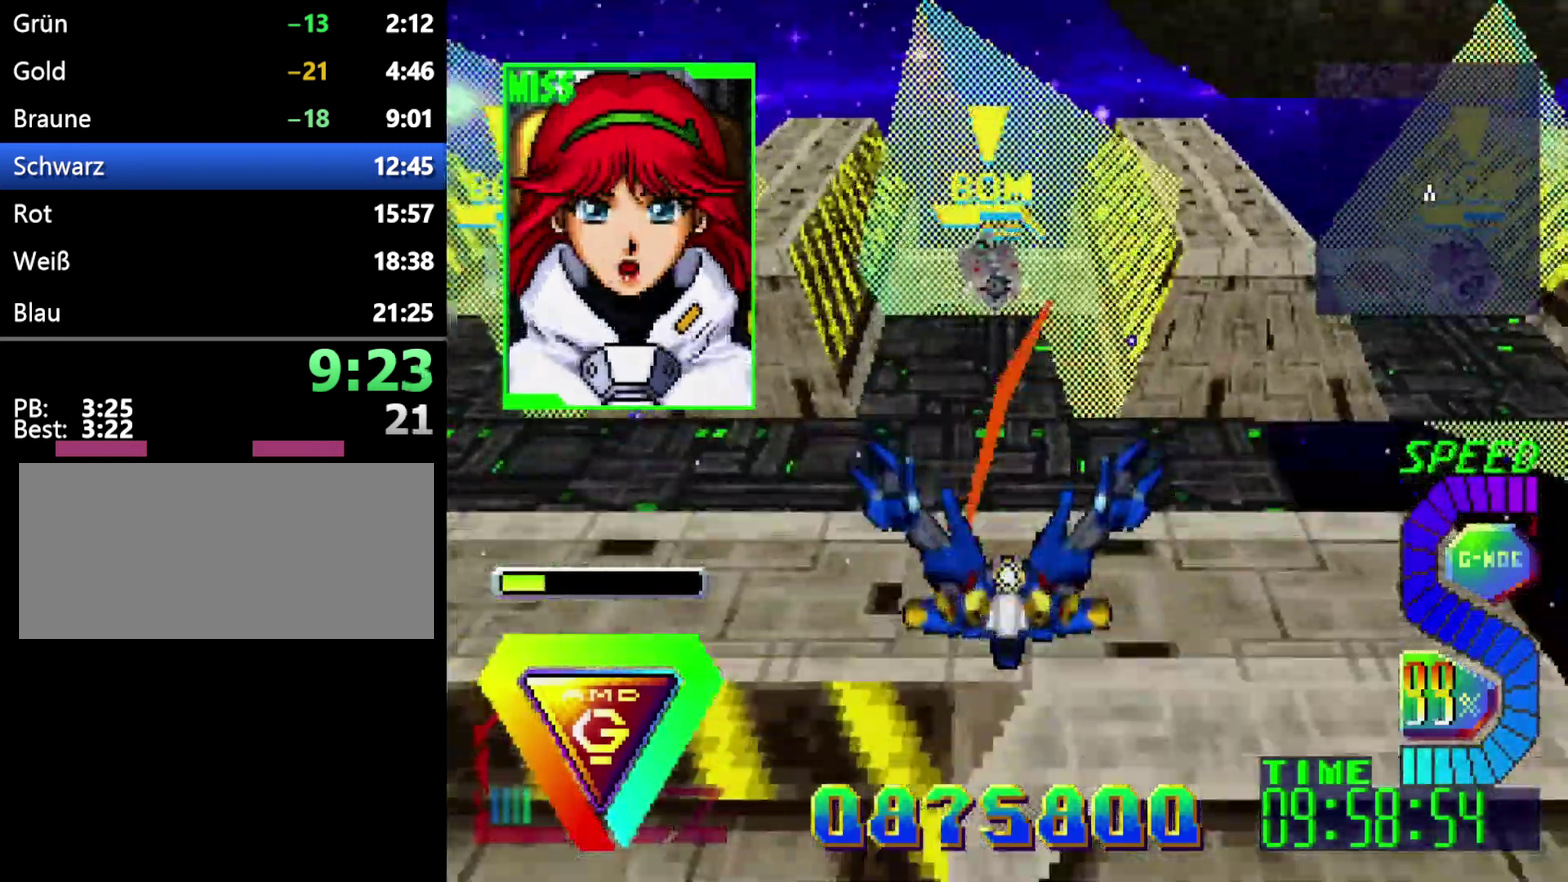
{"buttons": ["DPAD_DOWN"], "events": [[17, "DPAD_DOWN", "down"]]}
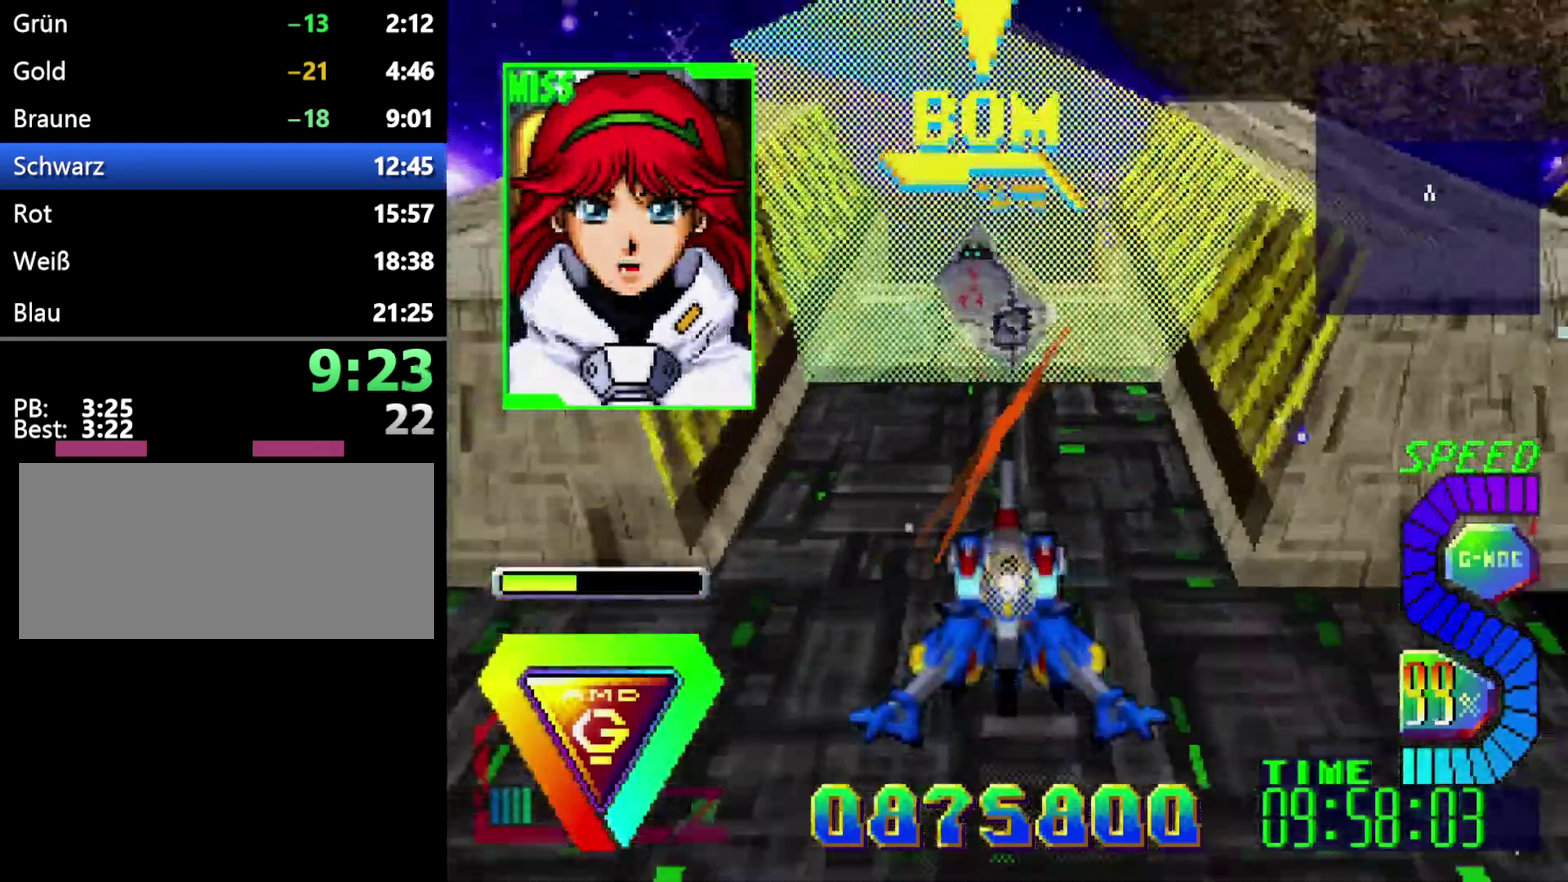
{"buttons": ["DPAD_DOWN"], "events": []}
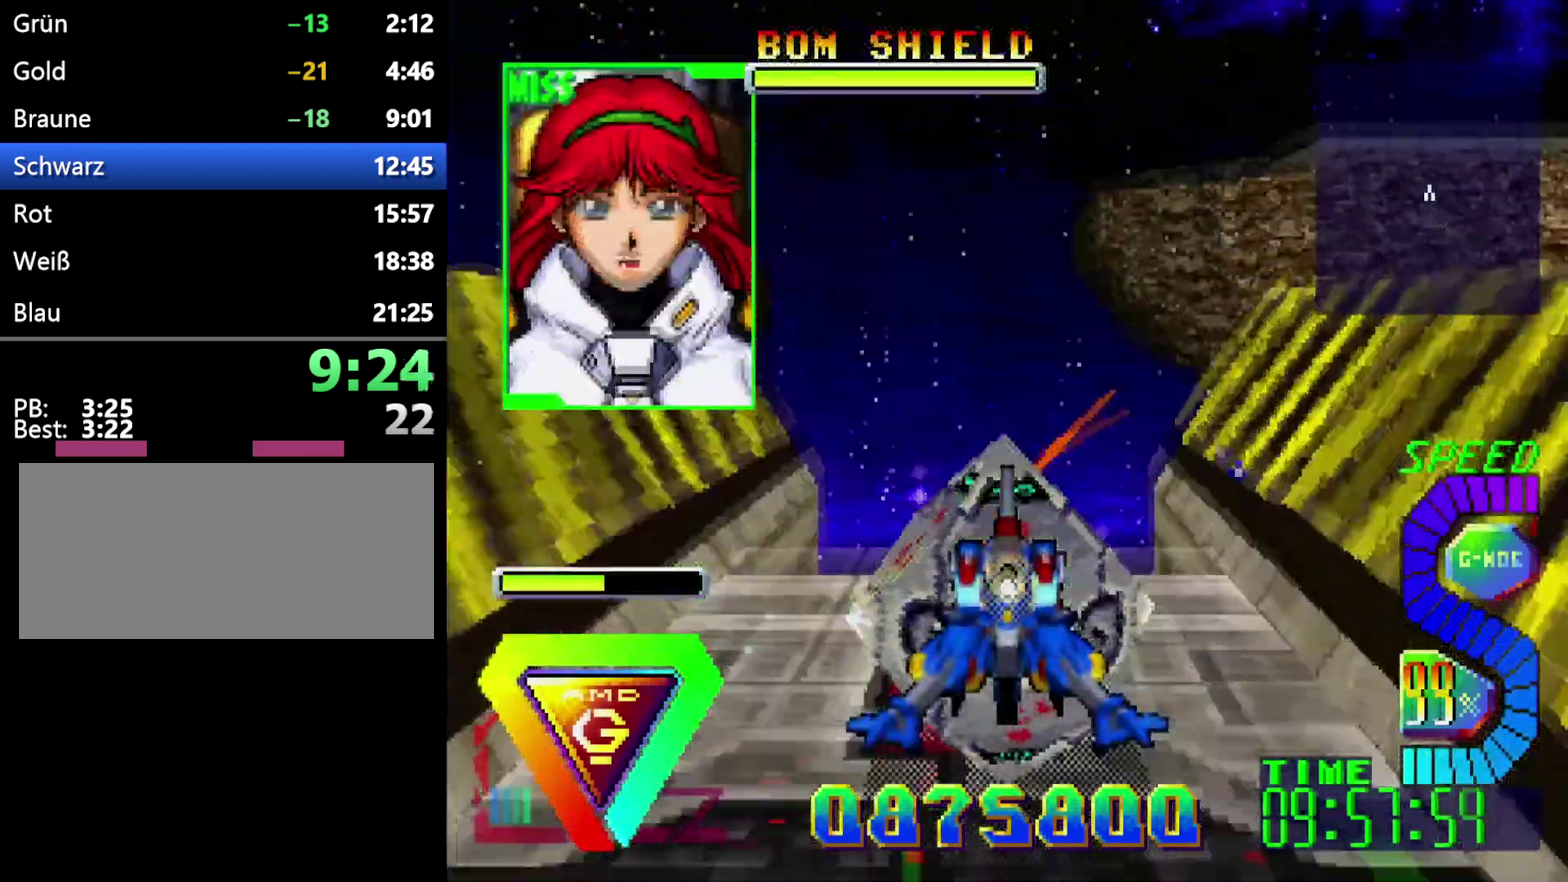
{"buttons": ["DPAD_UP"], "events": [[200, "DPAD_DOWN", "up"], [483, "DPAD_UP", "down"]]}
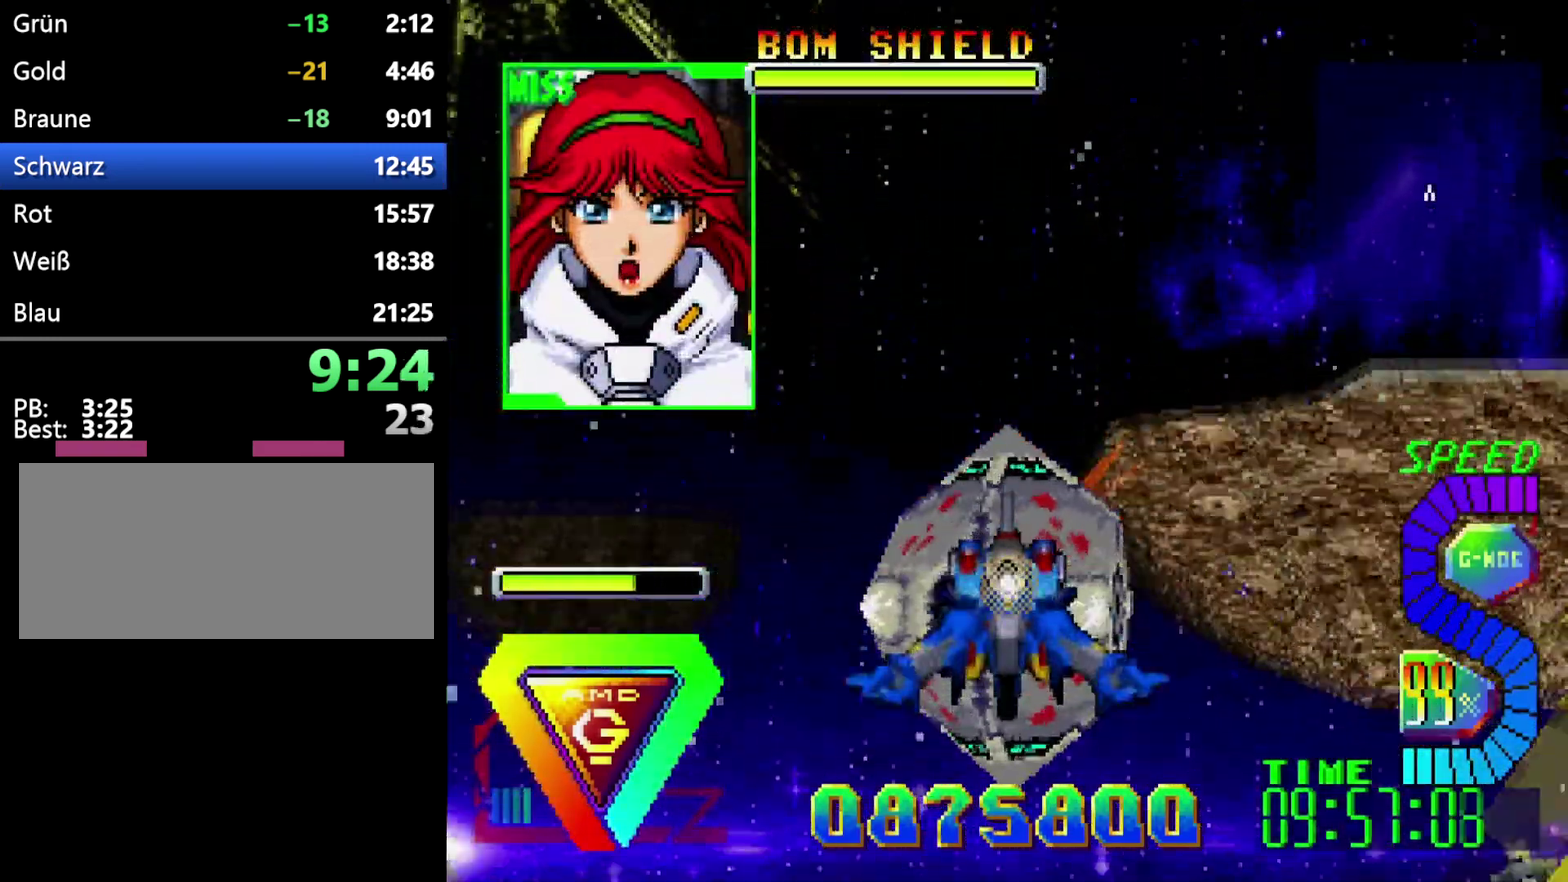
{"buttons": ["DPAD_LEFT"], "events": [[100, "DPAD_UP", "up"], [317, "DPAD_LEFT", "down"]]}
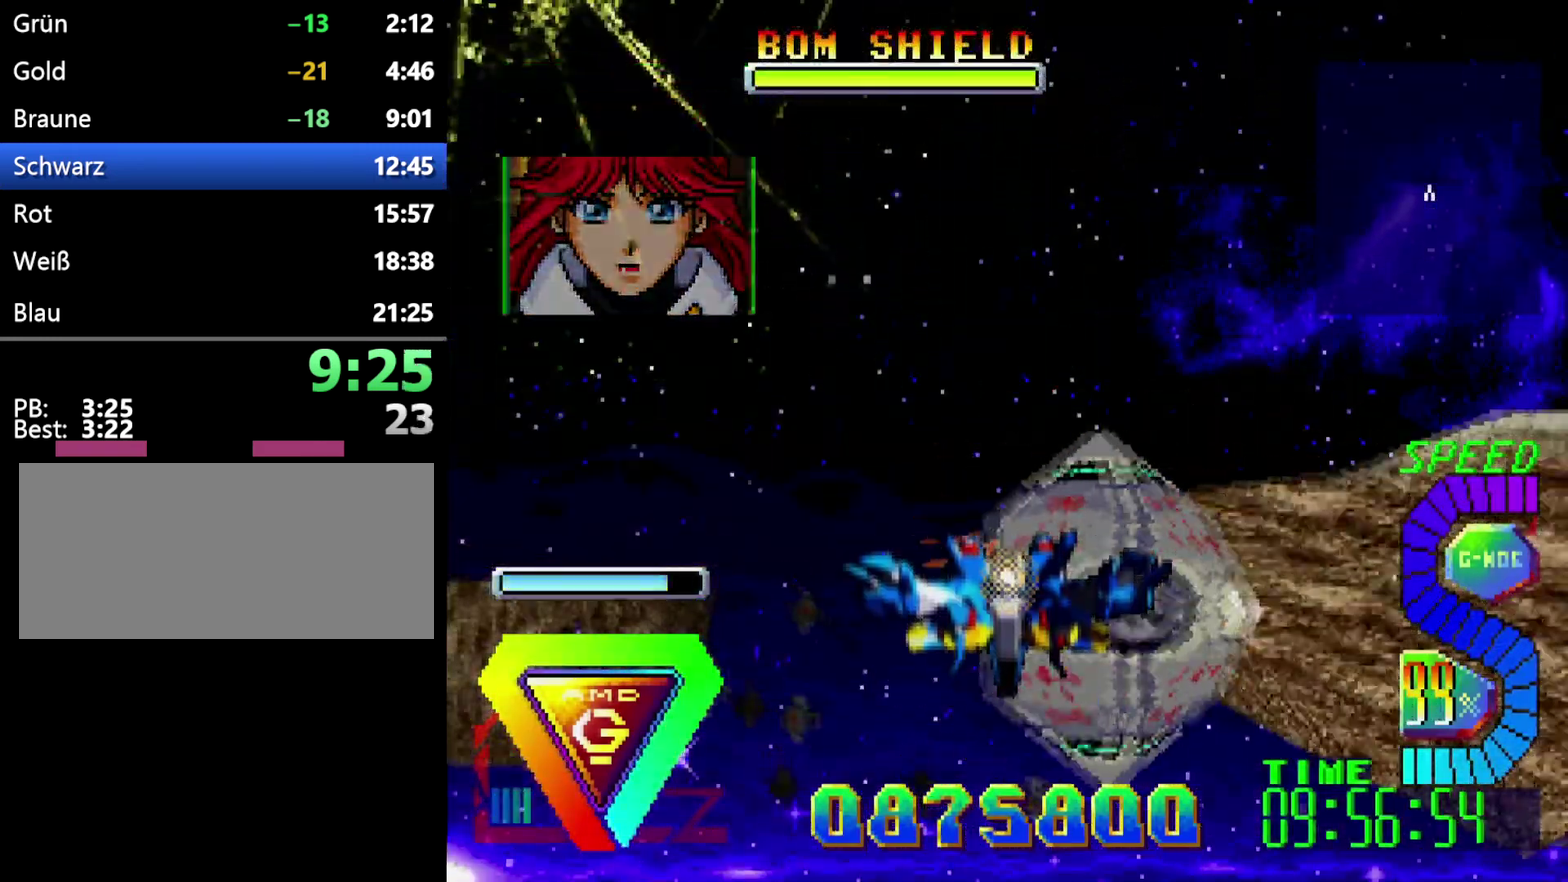
{"buttons": ["DPAD_LEFT"], "events": [[67, "DPAD_LEFT", "up"], [317, "DPAD_LEFT", "down"]]}
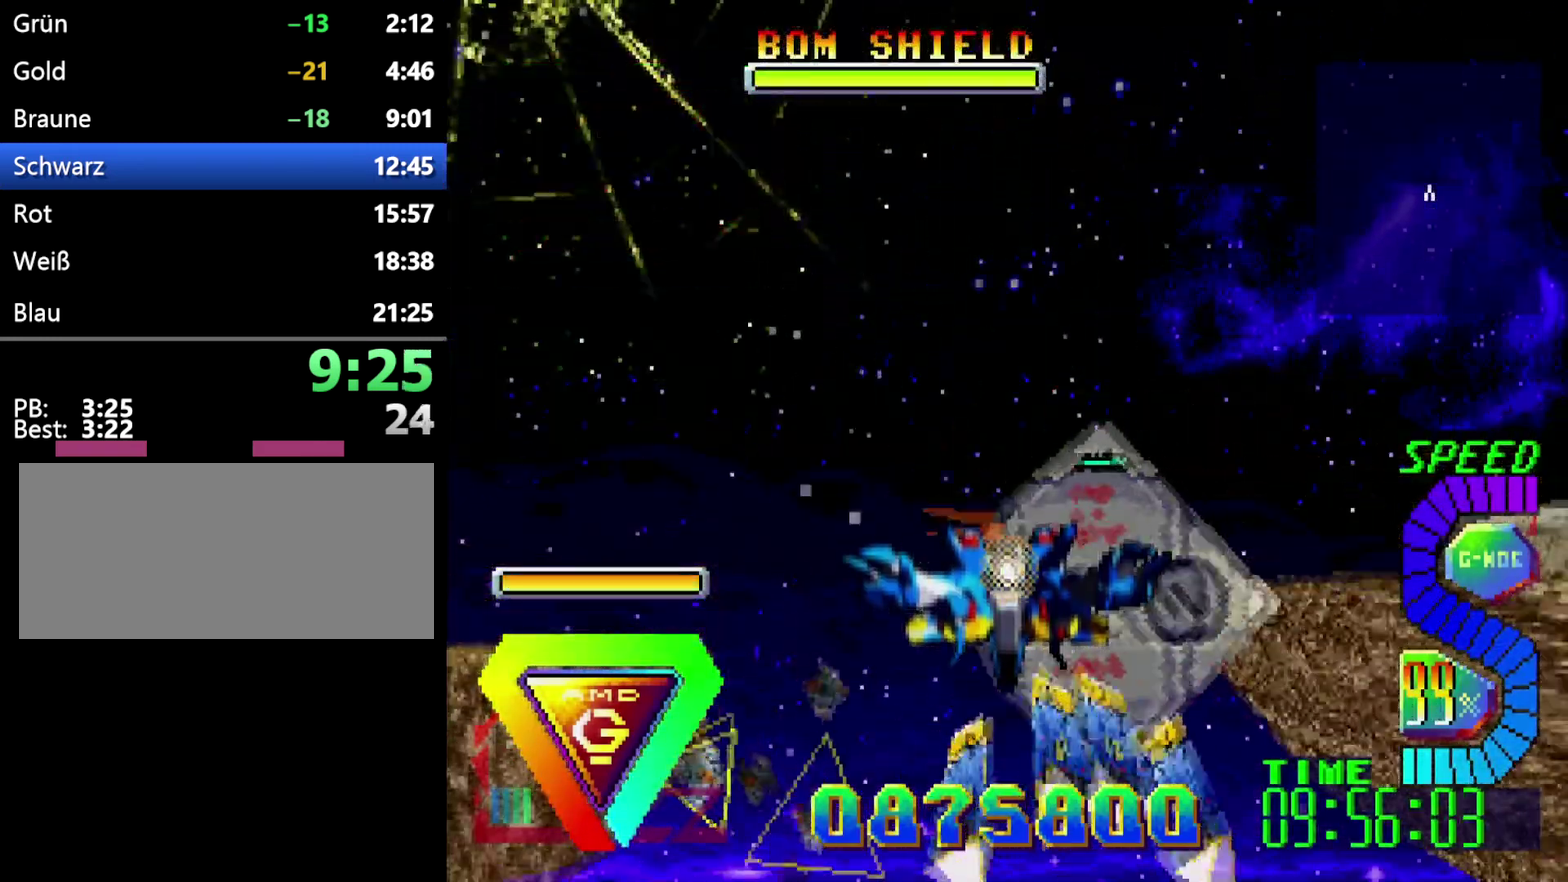
{"buttons": [], "events": [[33, "DPAD_LEFT", "up"], [150, "DPAD_DOWN", "down"], [283, "DPAD_DOWN", "up"]]}
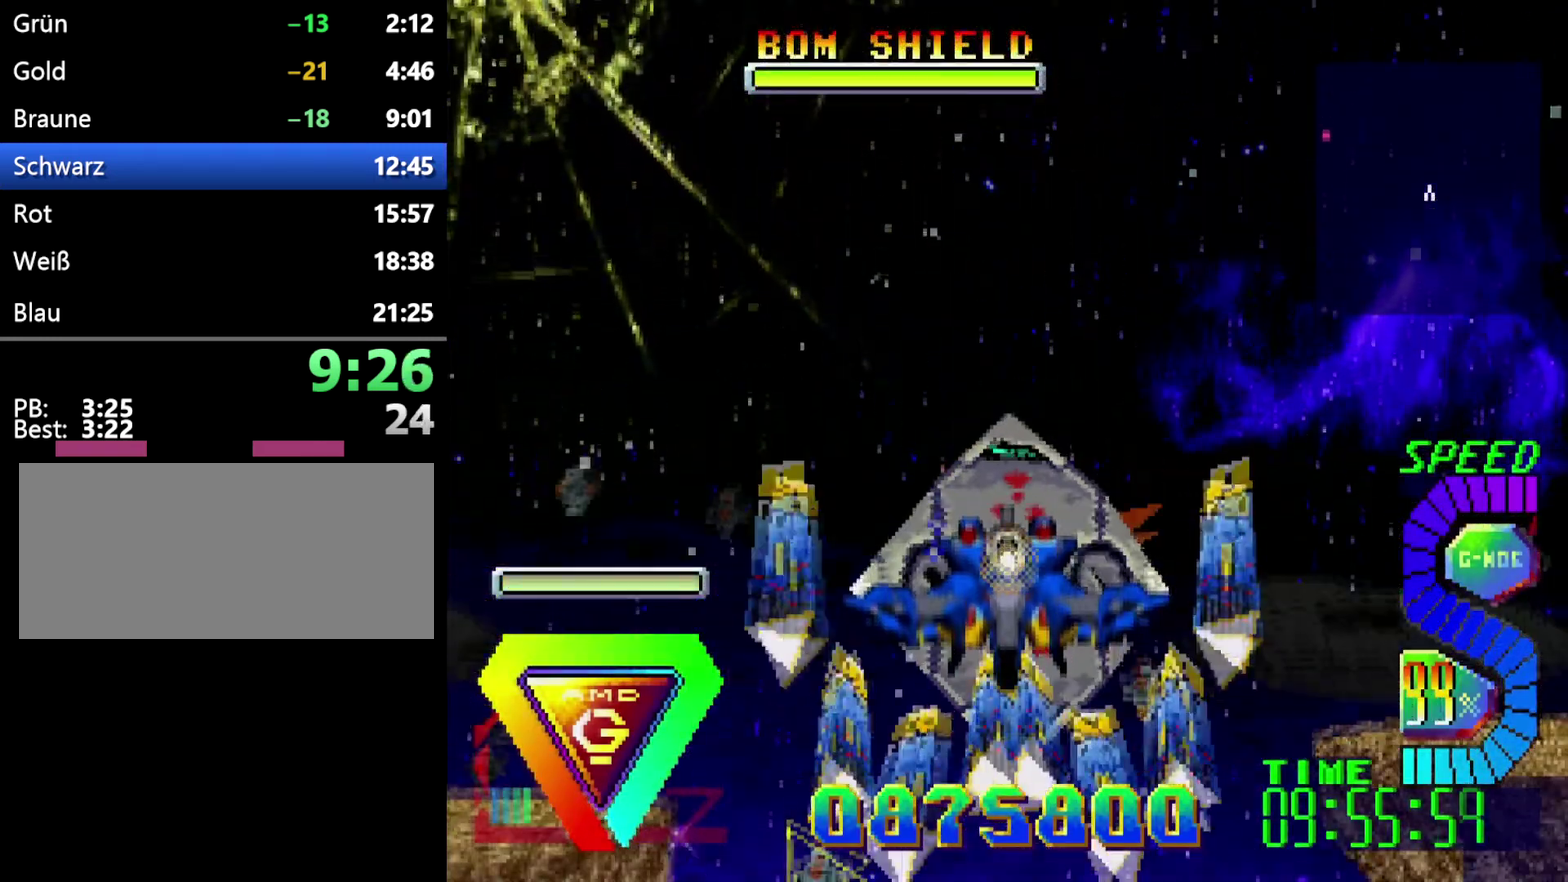
{"buttons": [], "events": []}
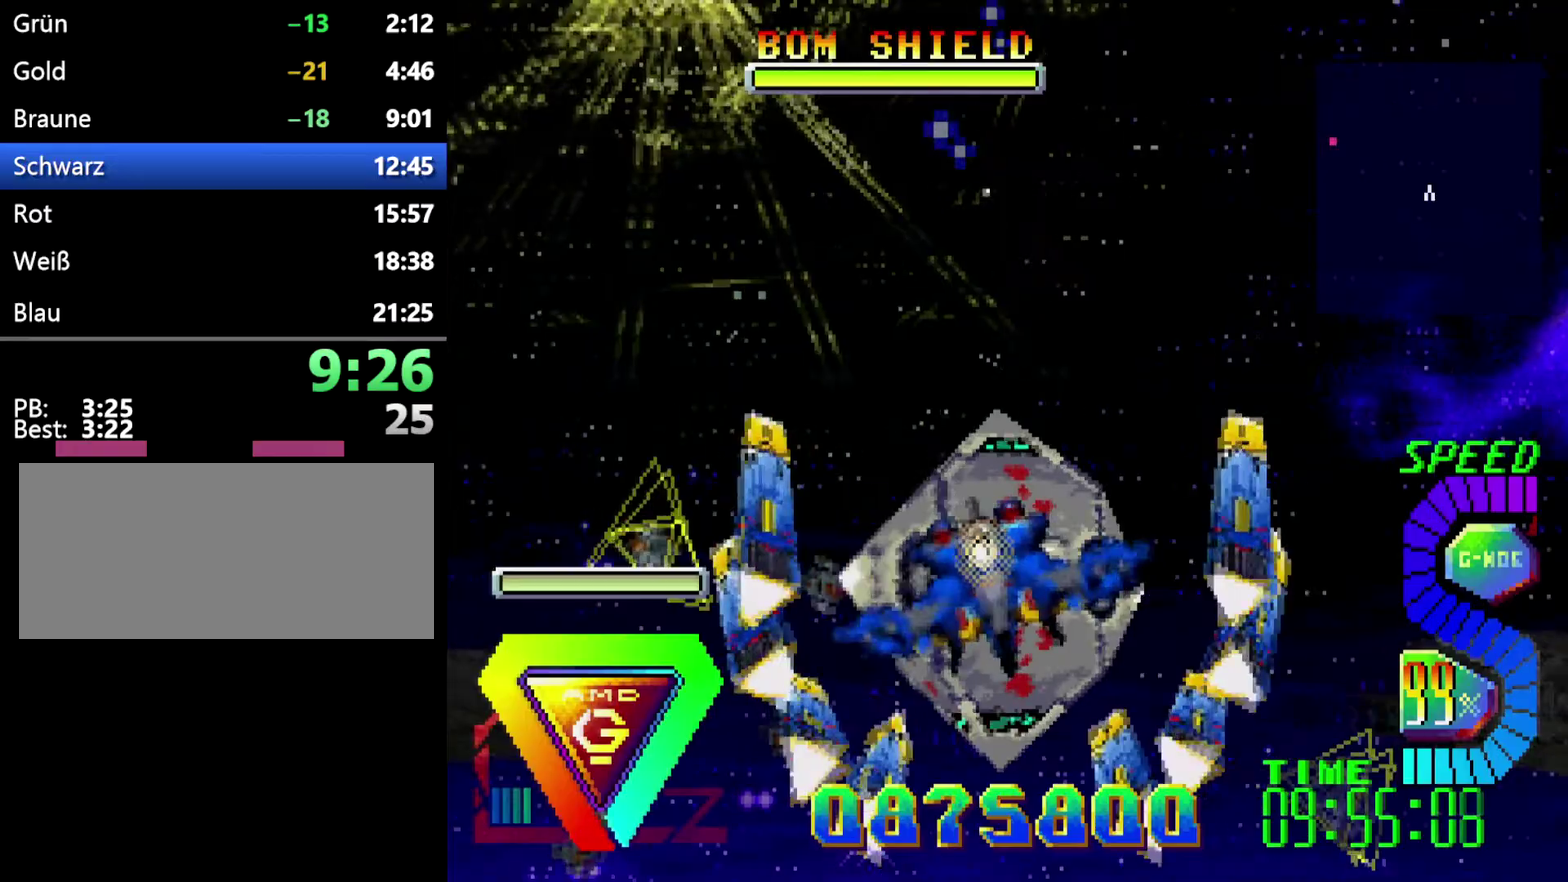
{"buttons": [], "events": [[167, "DPAD_UP", "down"], [317, "DPAD_UP", "up"]]}
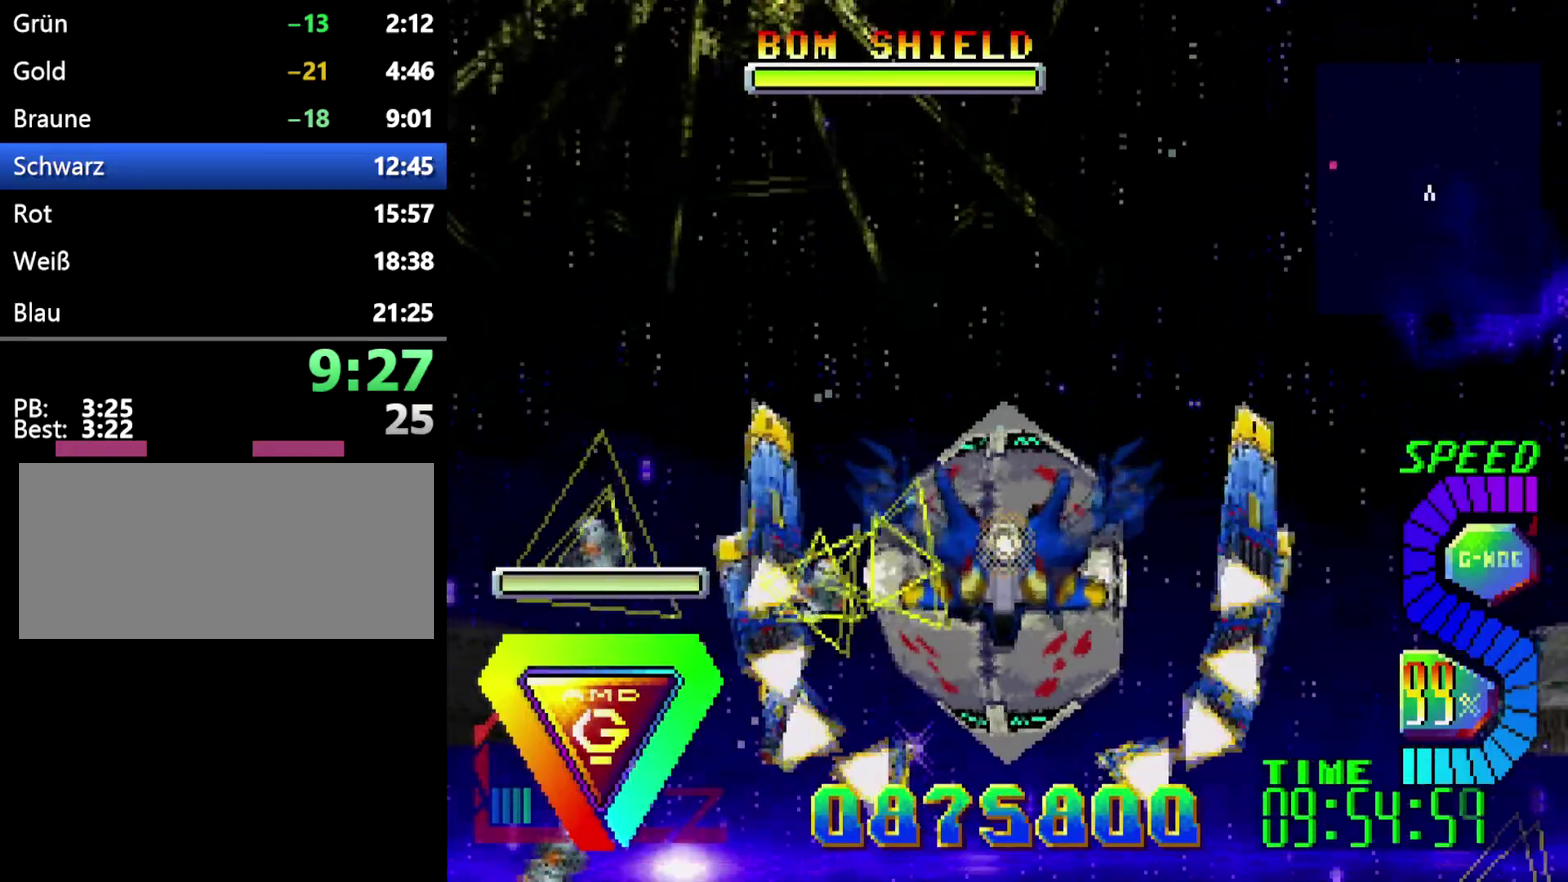
{"buttons": [], "events": []}
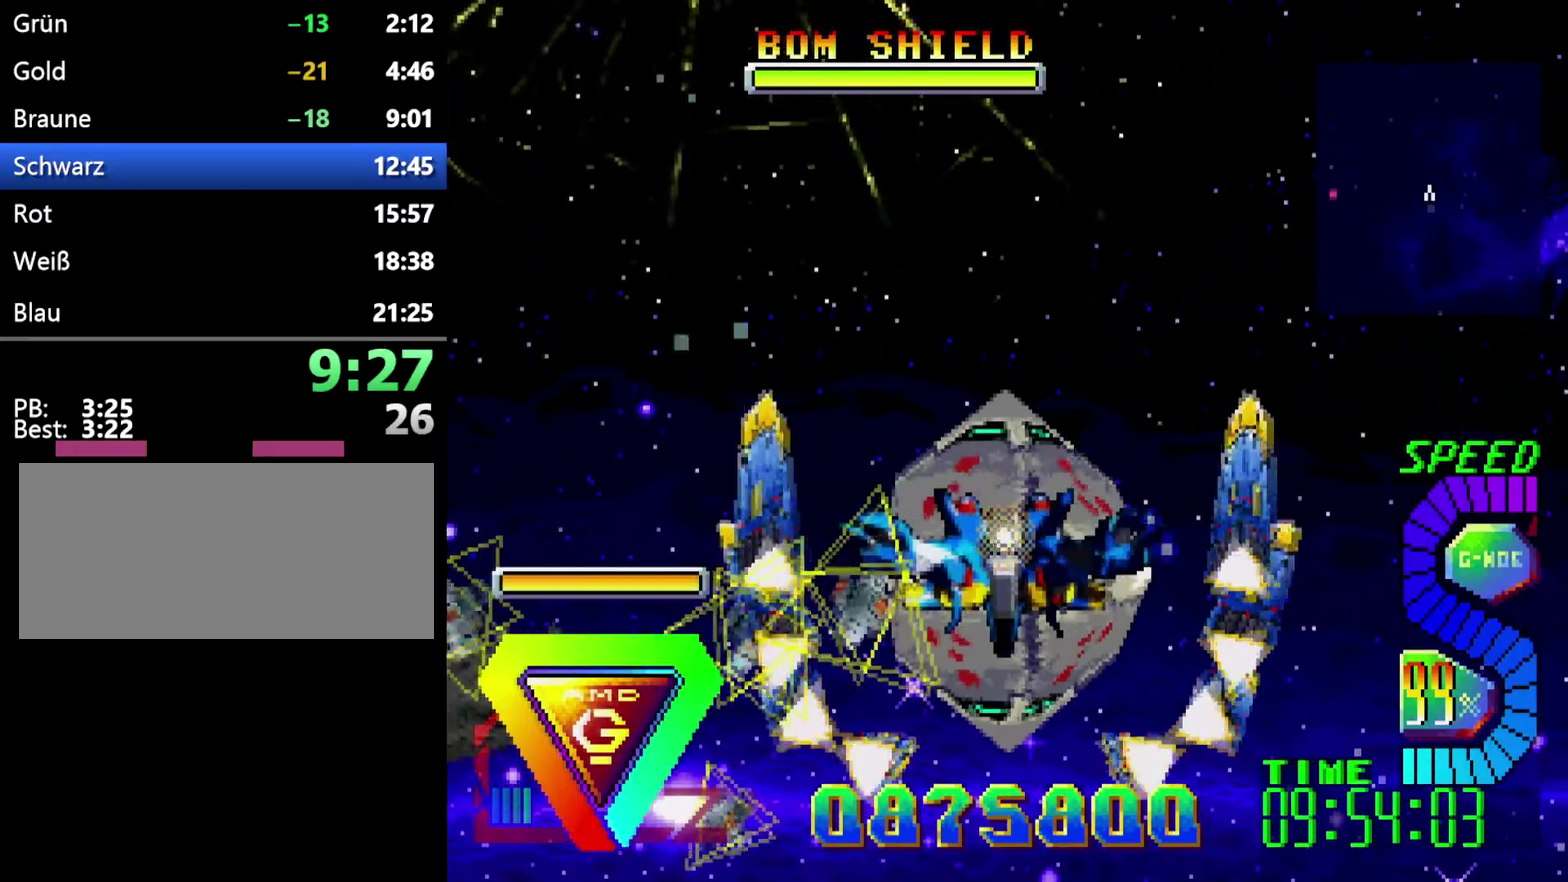
{"buttons": [], "events": [[67, "DPAD_UP", "down"], [200, "DPAD_UP", "up"]]}
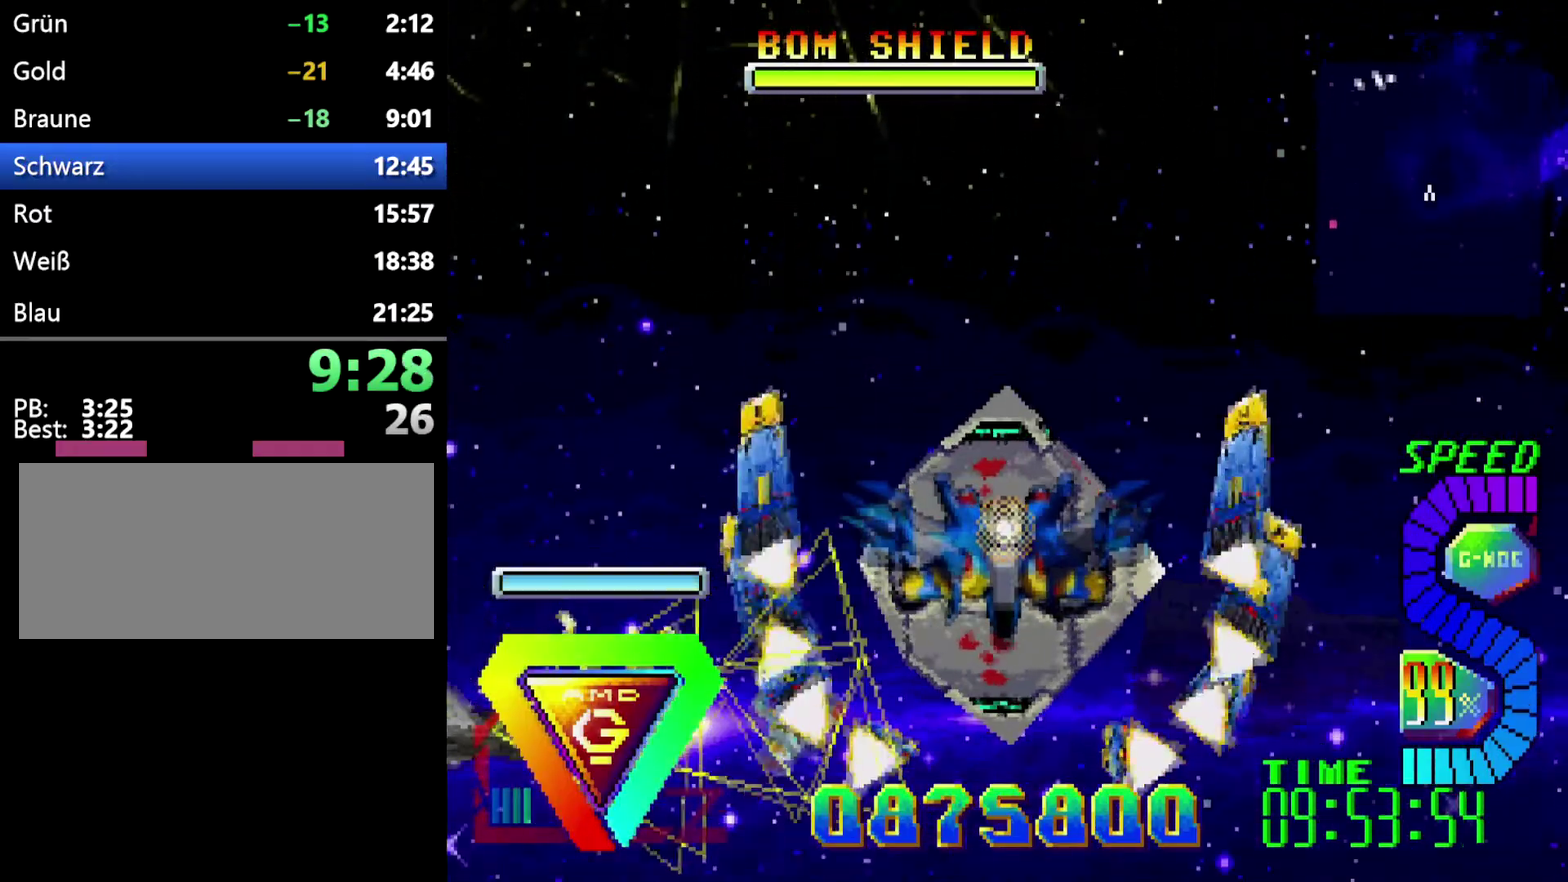
{"buttons": ["DPAD_UP"], "events": [[417, "DPAD_UP", "down"]]}
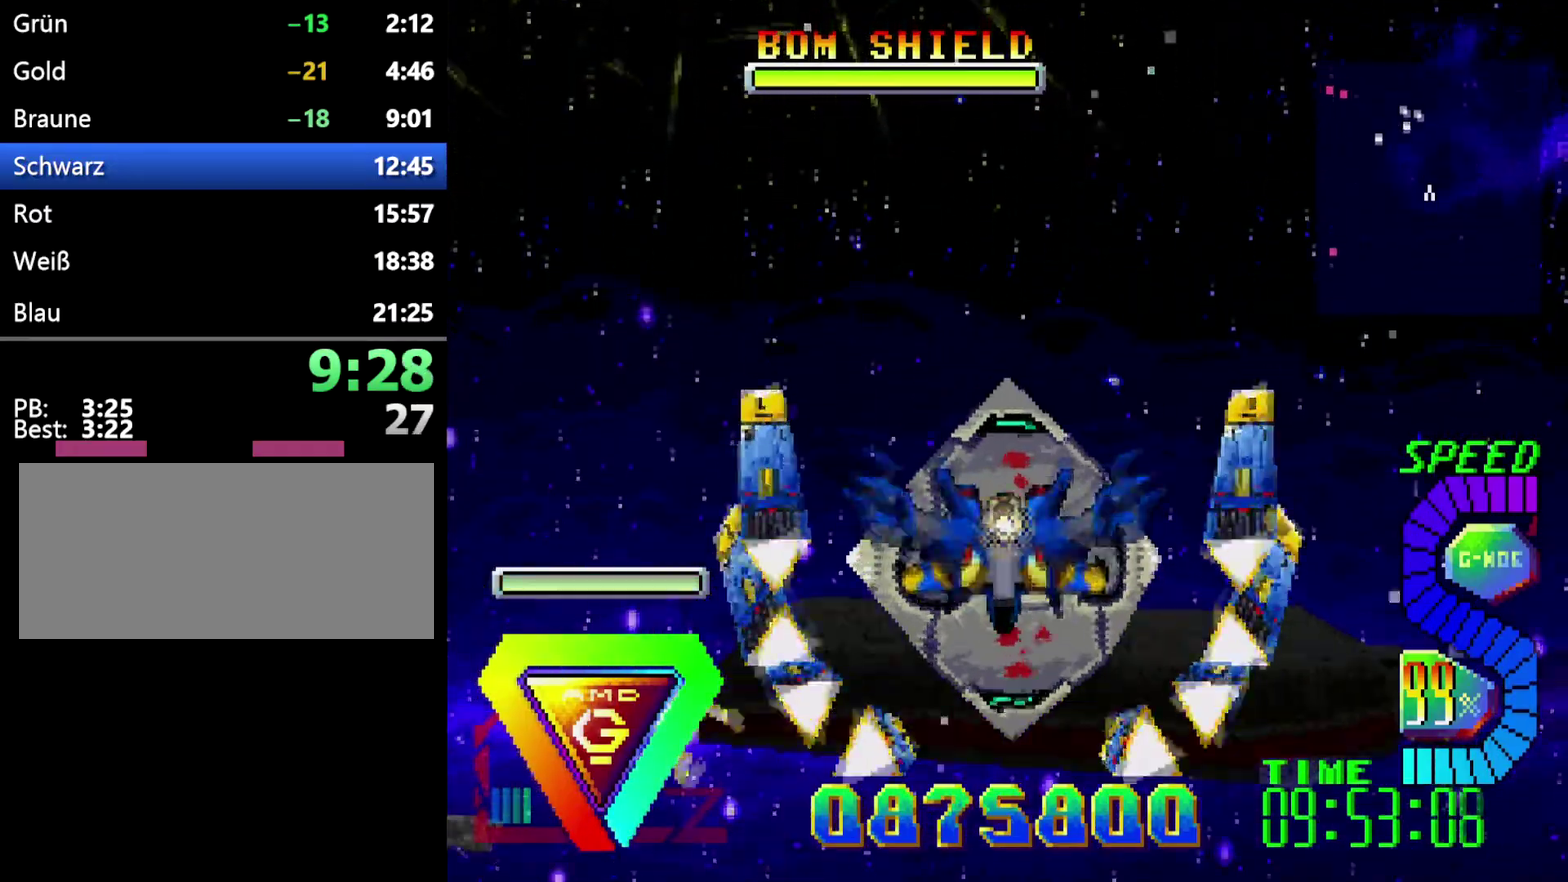
{"buttons": [], "events": [[67, "DPAD_UP", "up"], [233, "DPAD_LEFT", "down"], [500, "DPAD_LEFT", "up"]]}
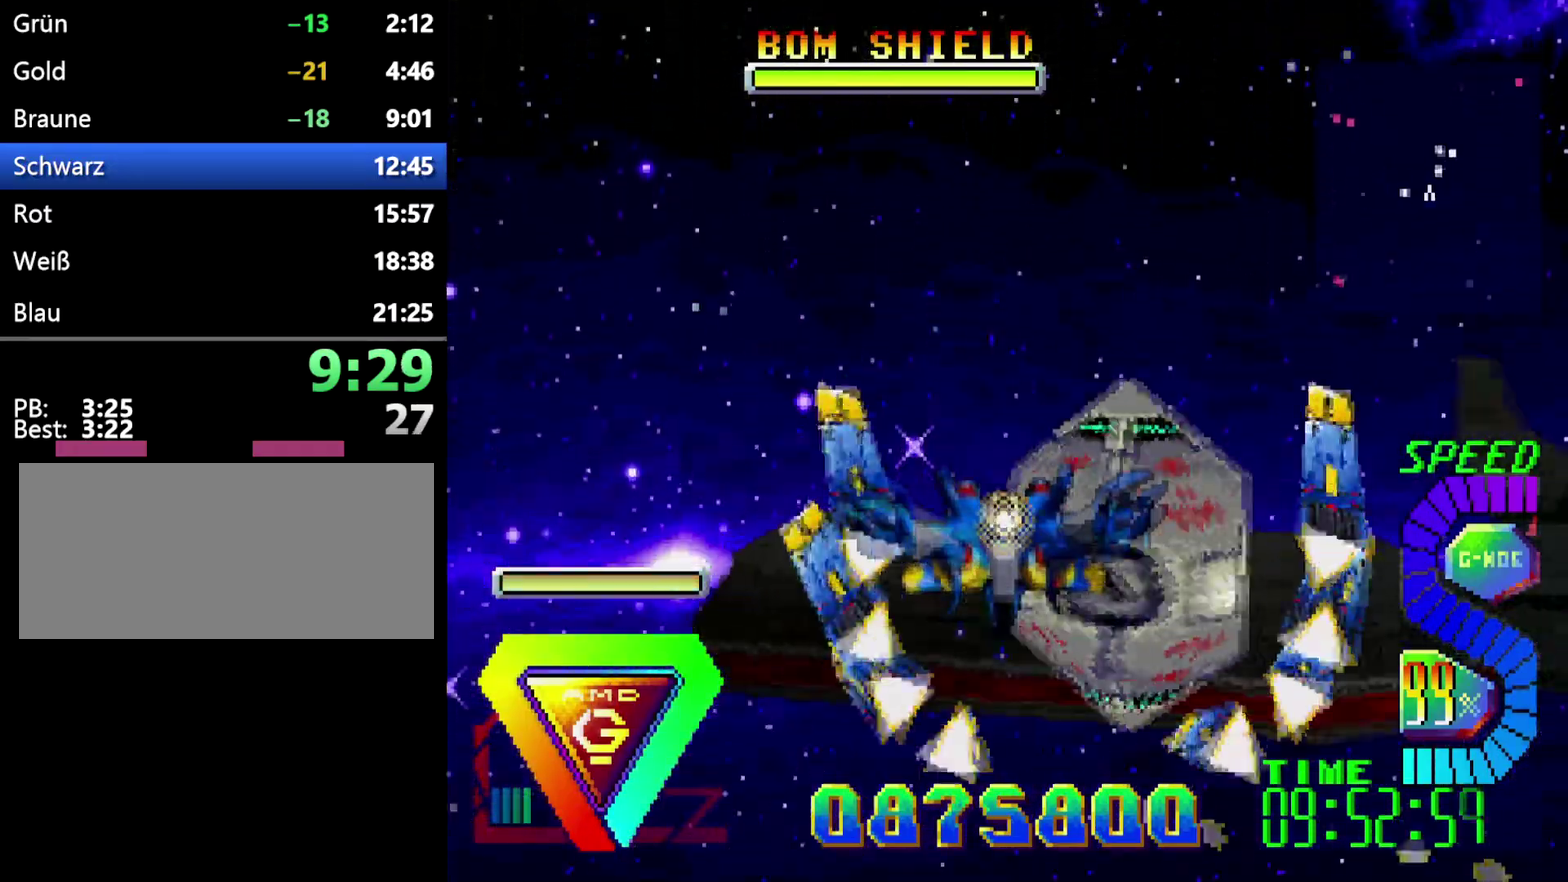
{"buttons": ["DPAD_LEFT"], "events": [[67, "DPAD_UP", "down"], [200, "DPAD_UP", "up"], [417, "DPAD_LEFT", "down"]]}
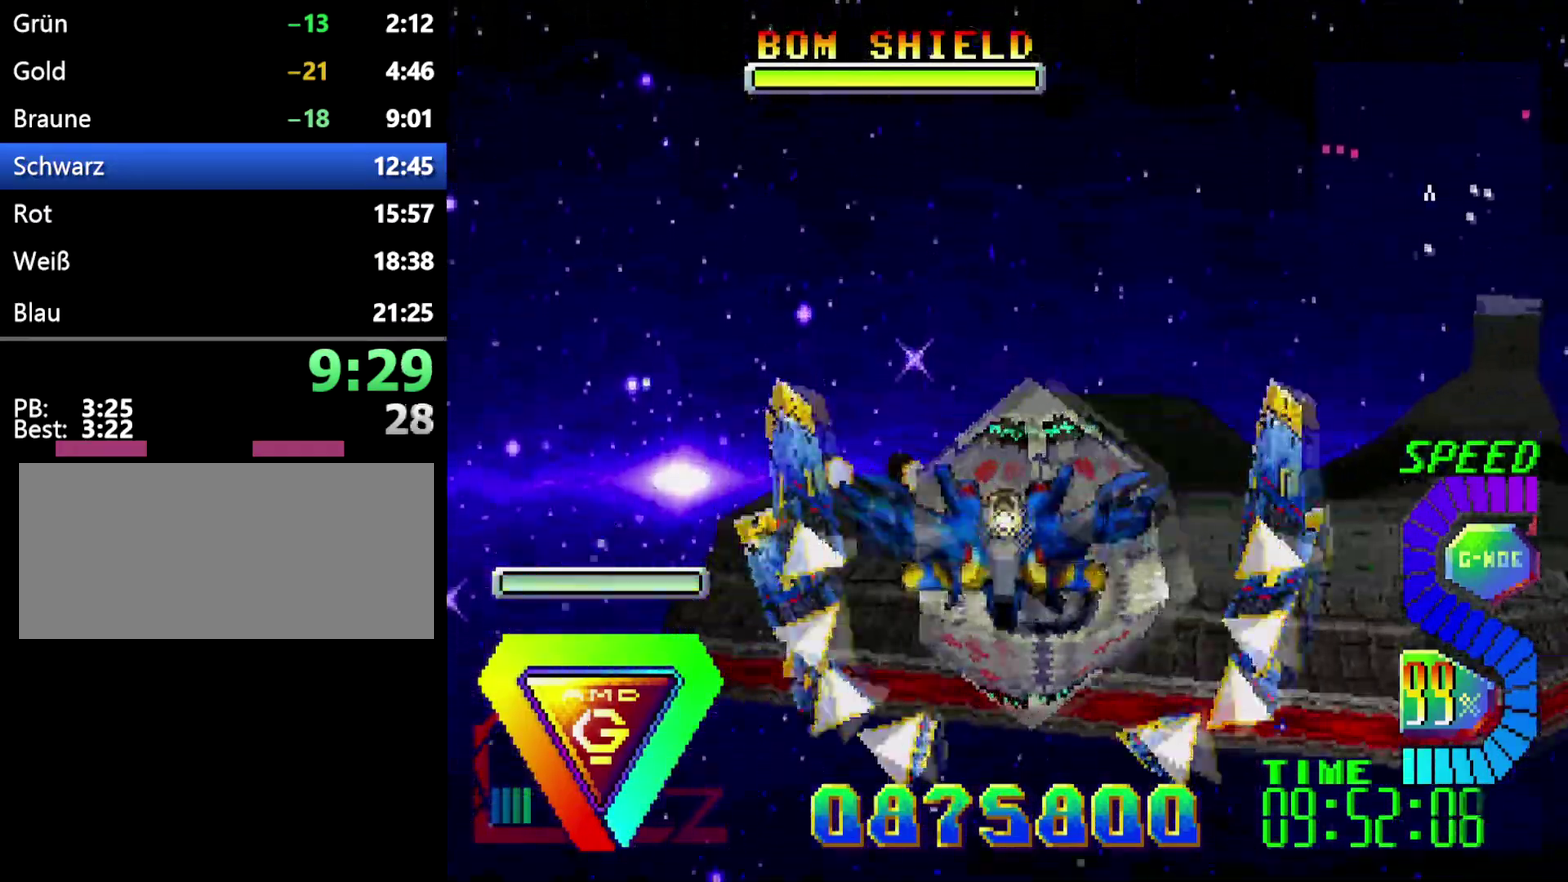
{"buttons": [], "events": [[267, "DPAD_LEFT", "up"]]}
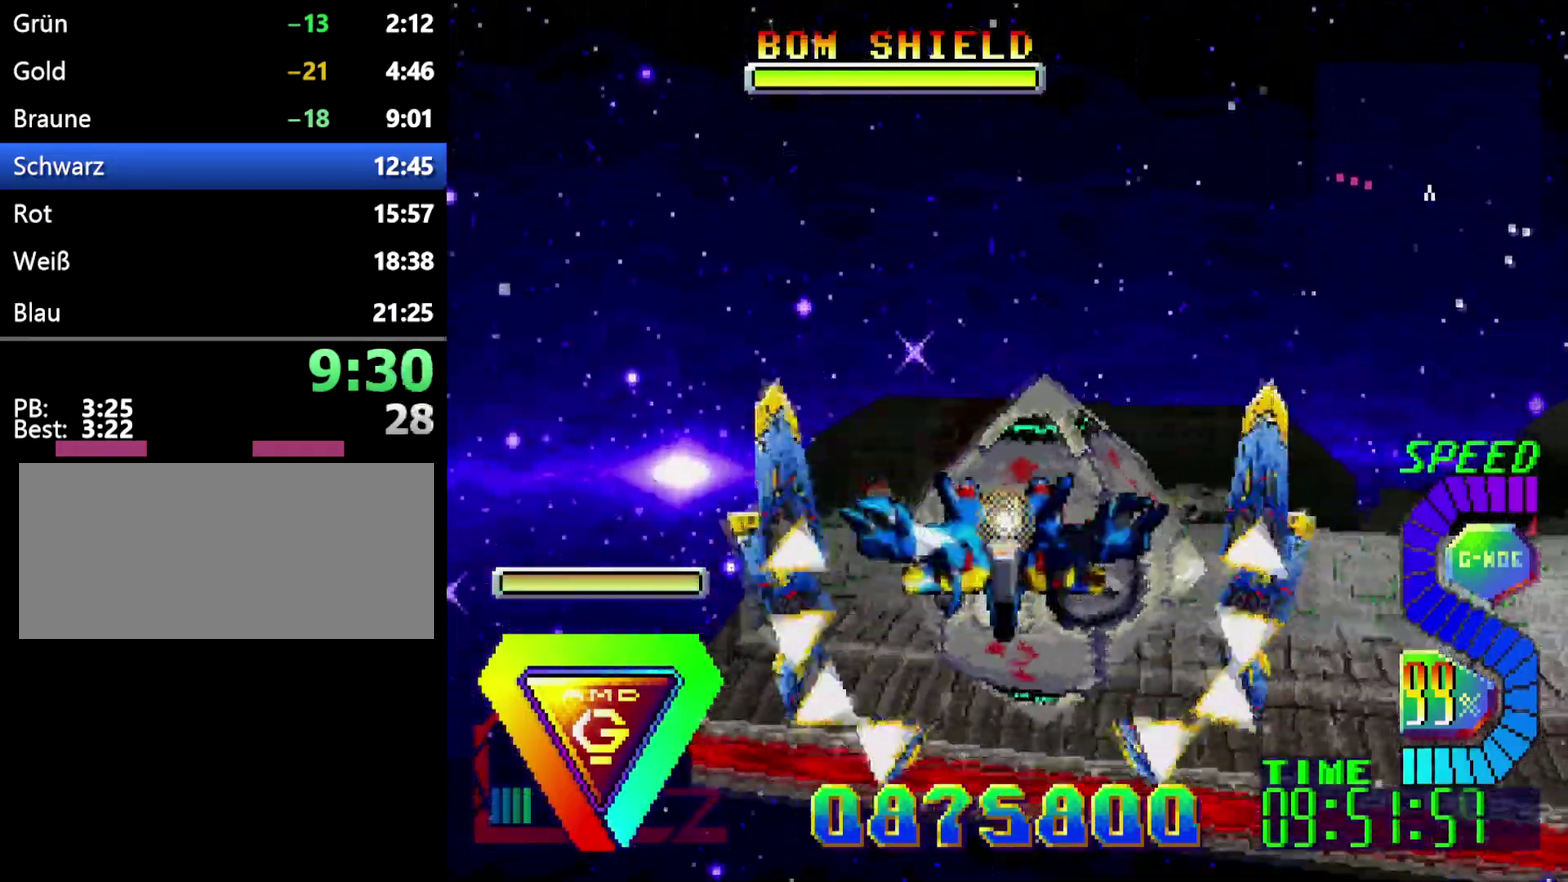
{"buttons": ["DPAD_LEFT"], "events": [[17, "DPAD_UP", "down"], [133, "DPAD_UP", "up"], [383, "DPAD_LEFT", "down"]]}
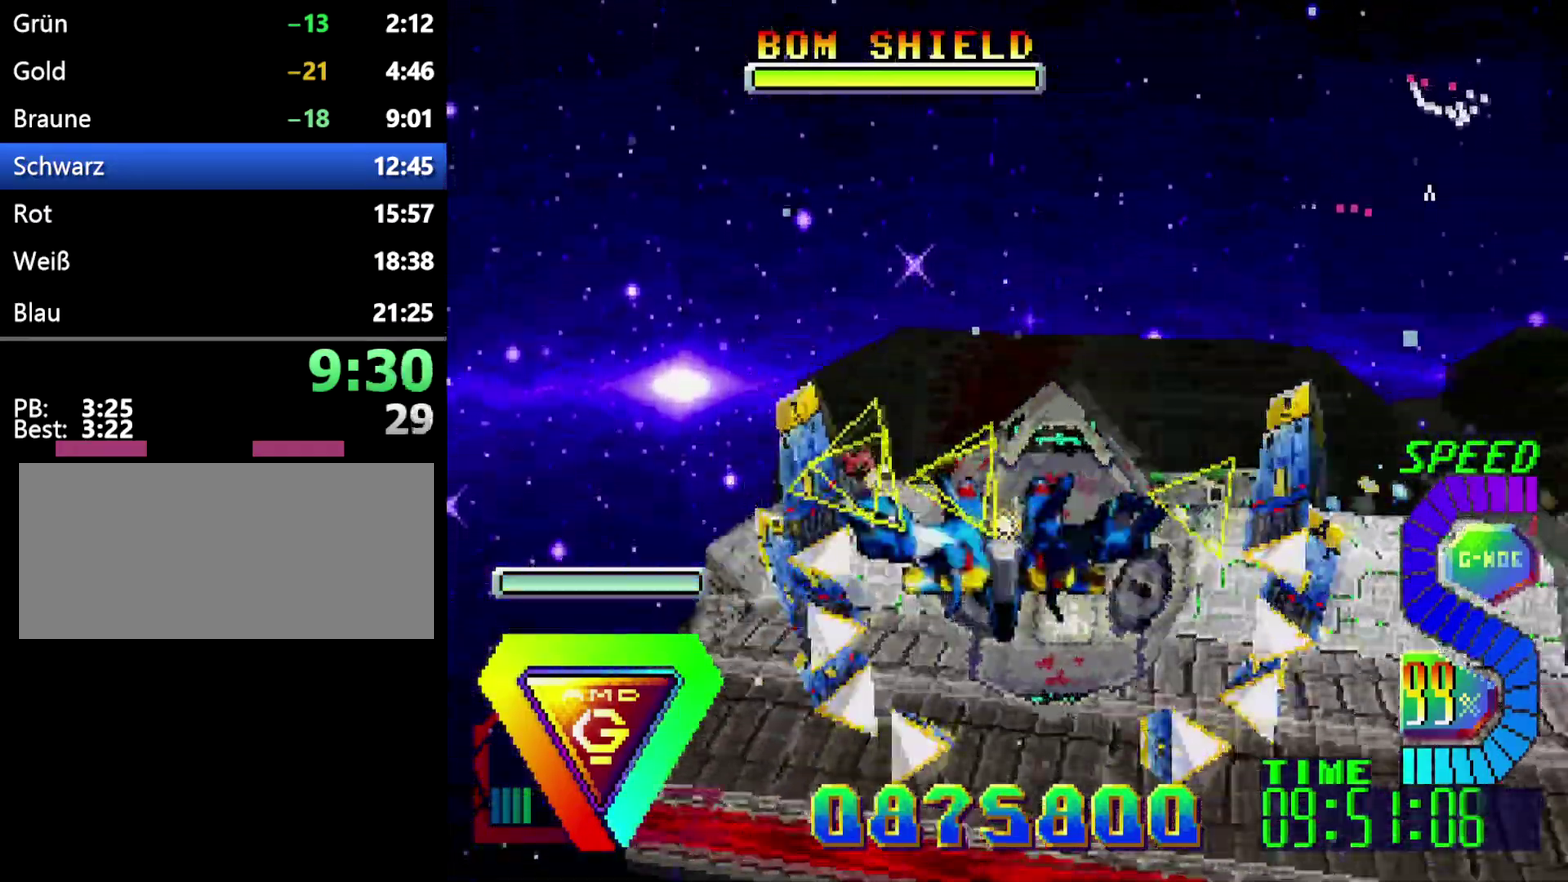
{"buttons": [], "events": [[167, "DPAD_LEFT", "up"]]}
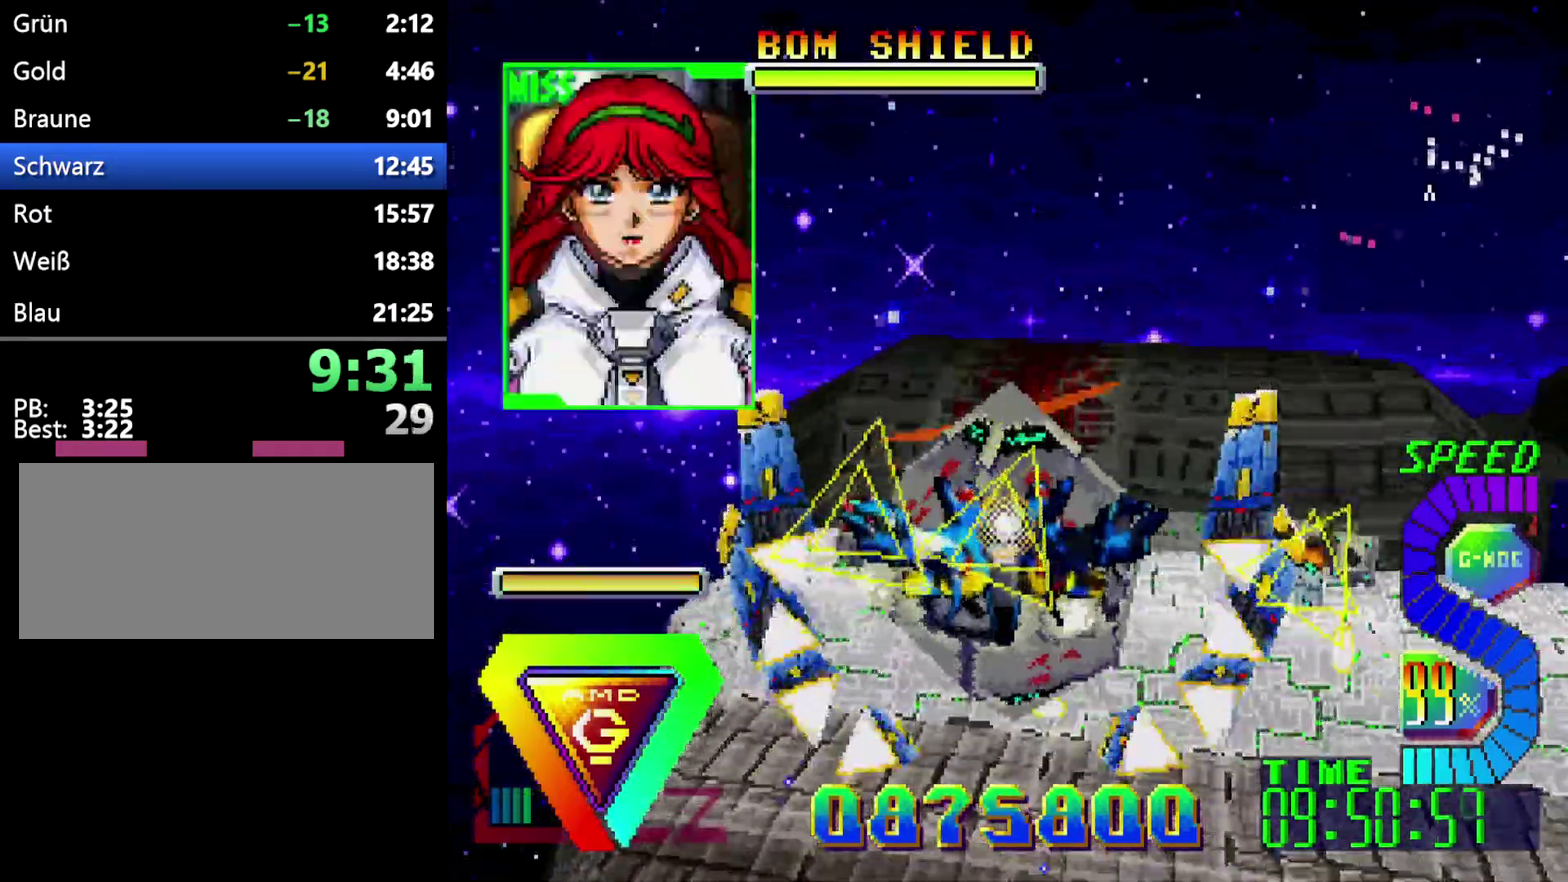
{"buttons": [], "events": []}
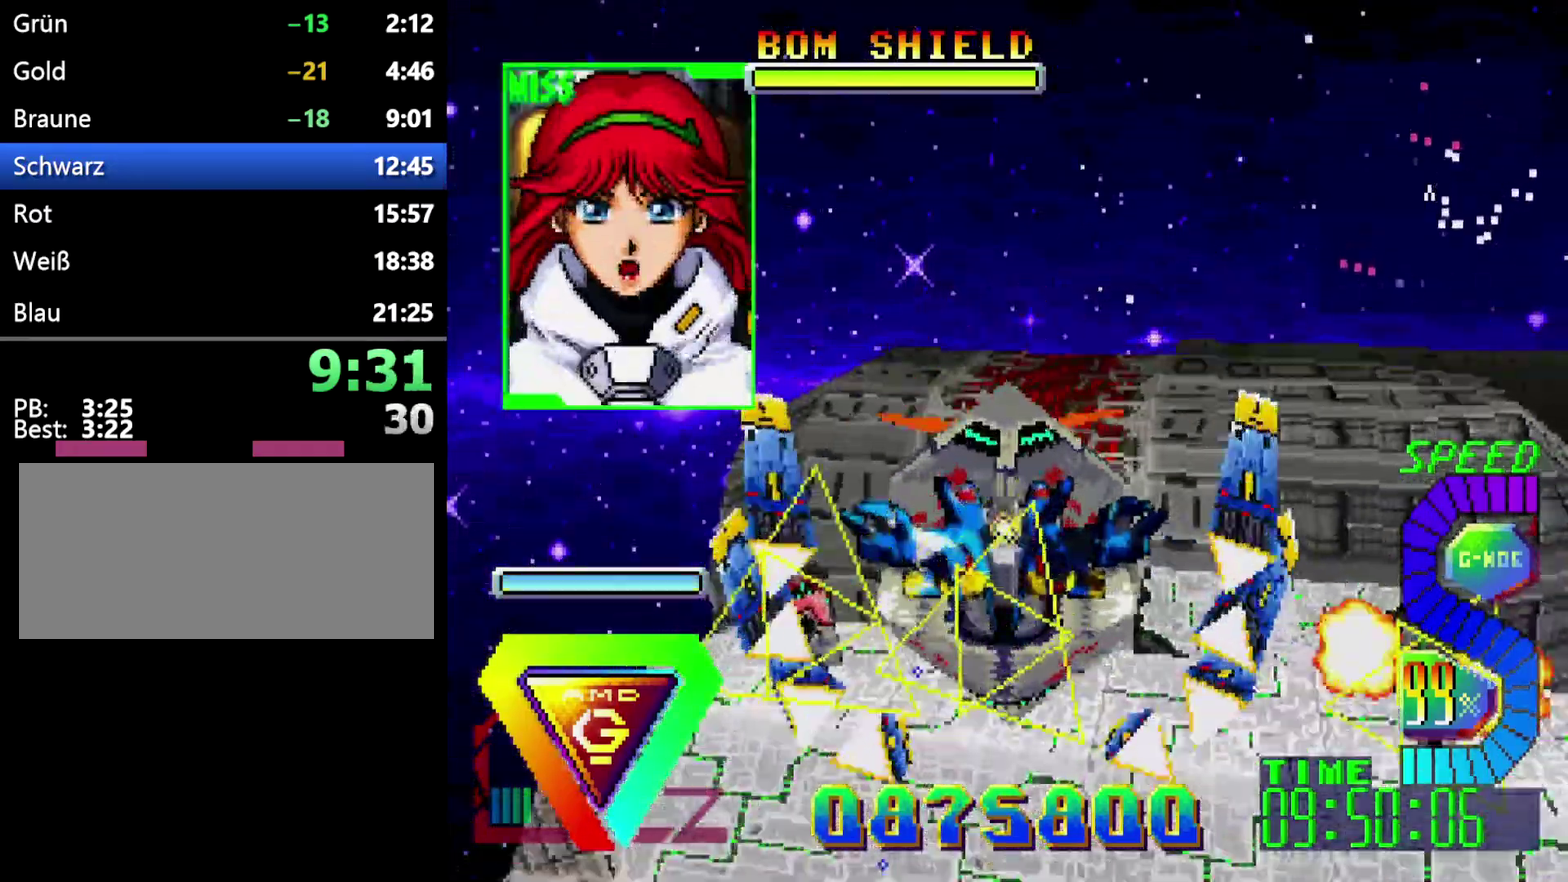
{"buttons": [], "events": [[333, "DPAD_LEFT", "down"], [467, "DPAD_LEFT", "up"]]}
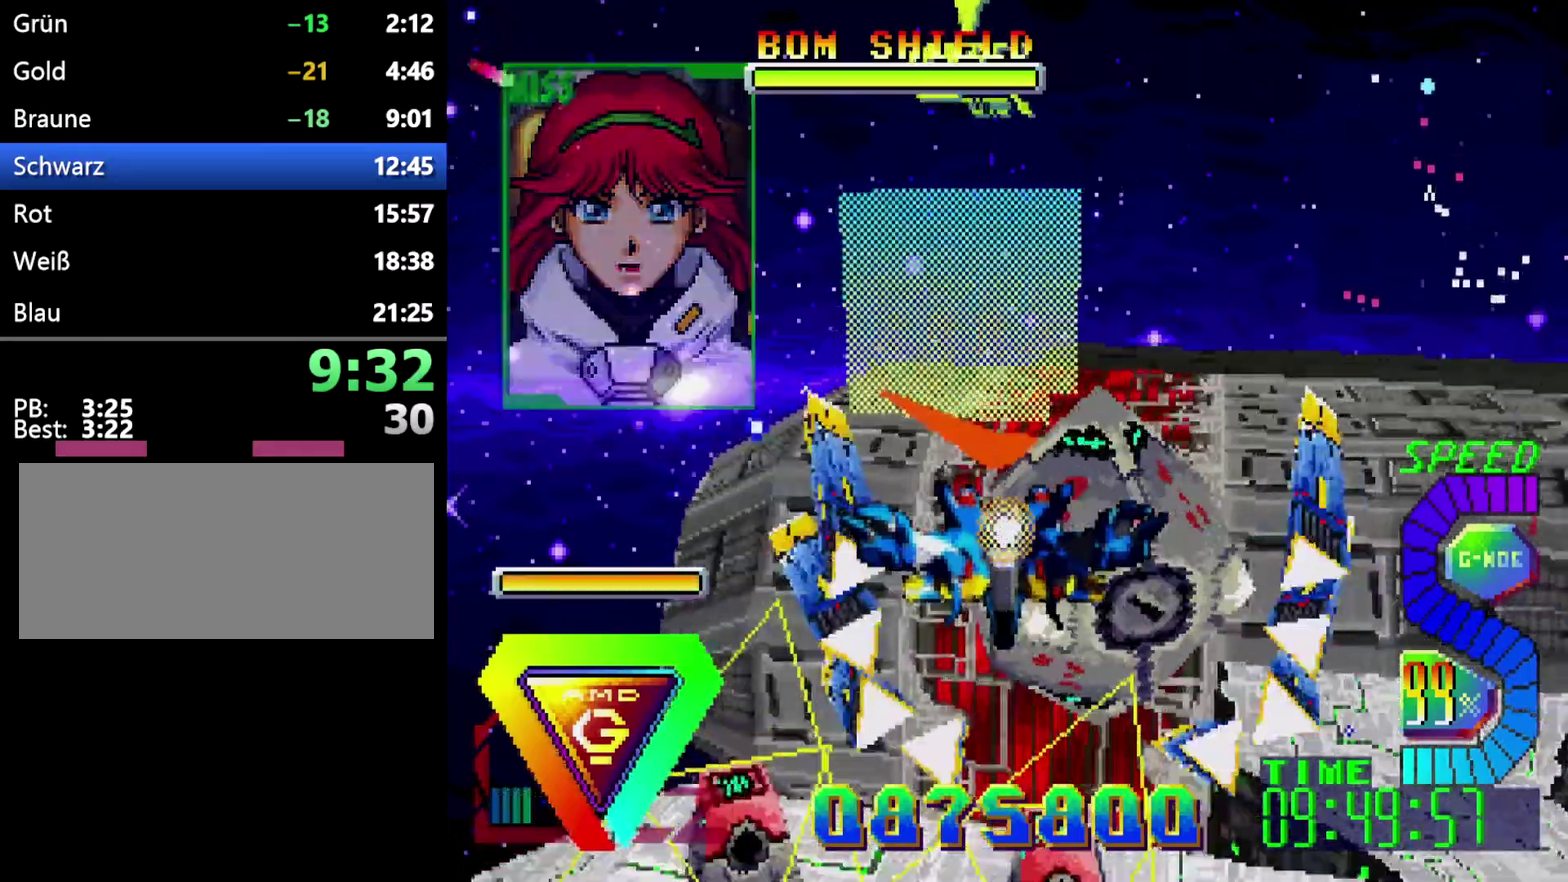
{"buttons": [], "events": []}
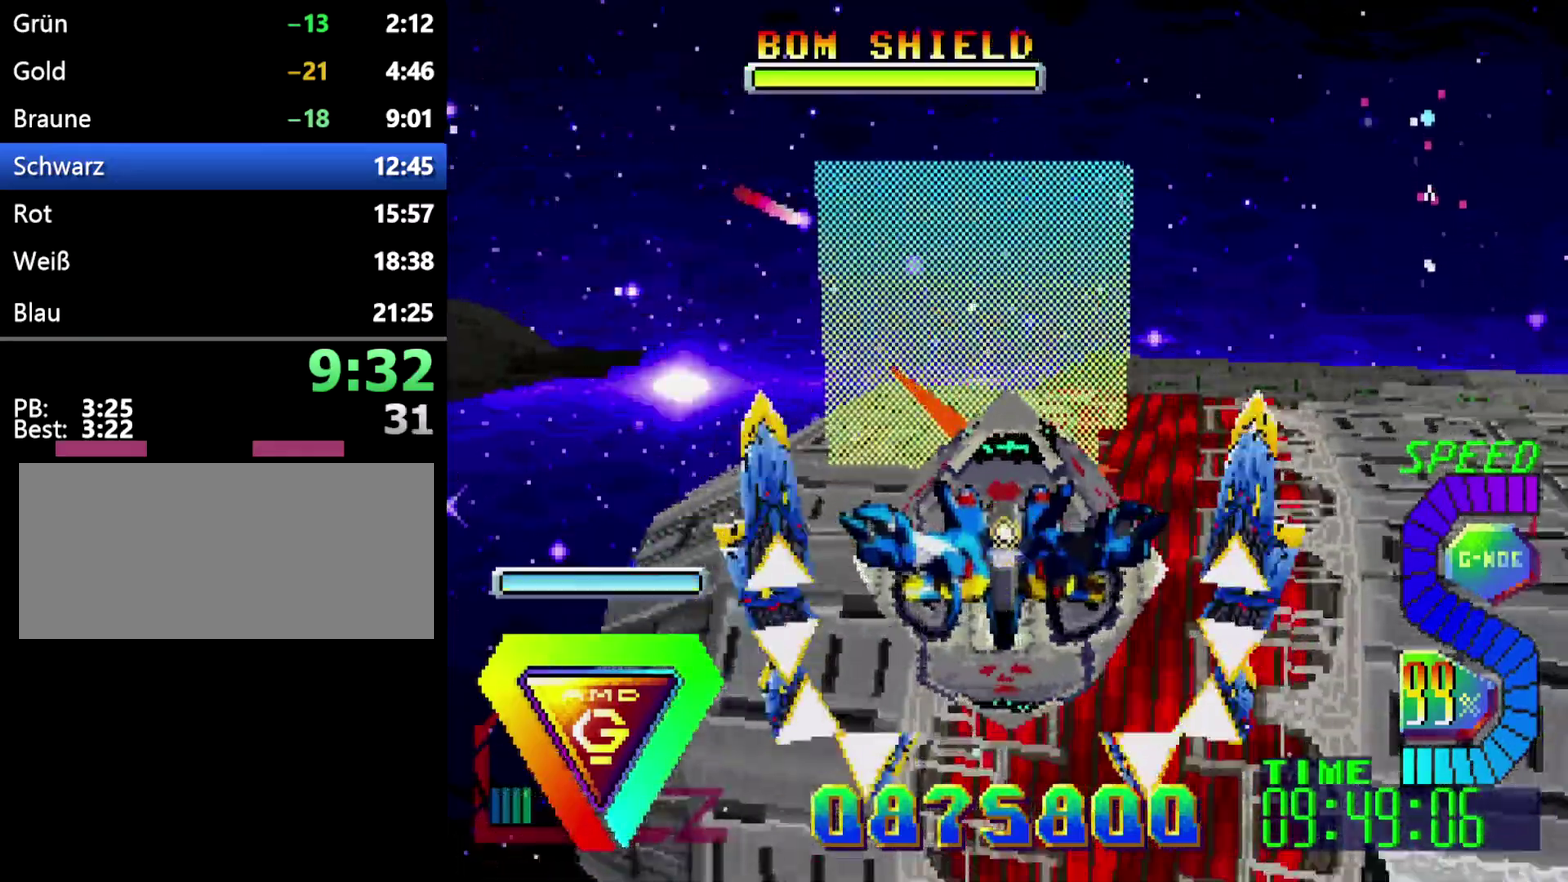
{"buttons": [], "events": []}
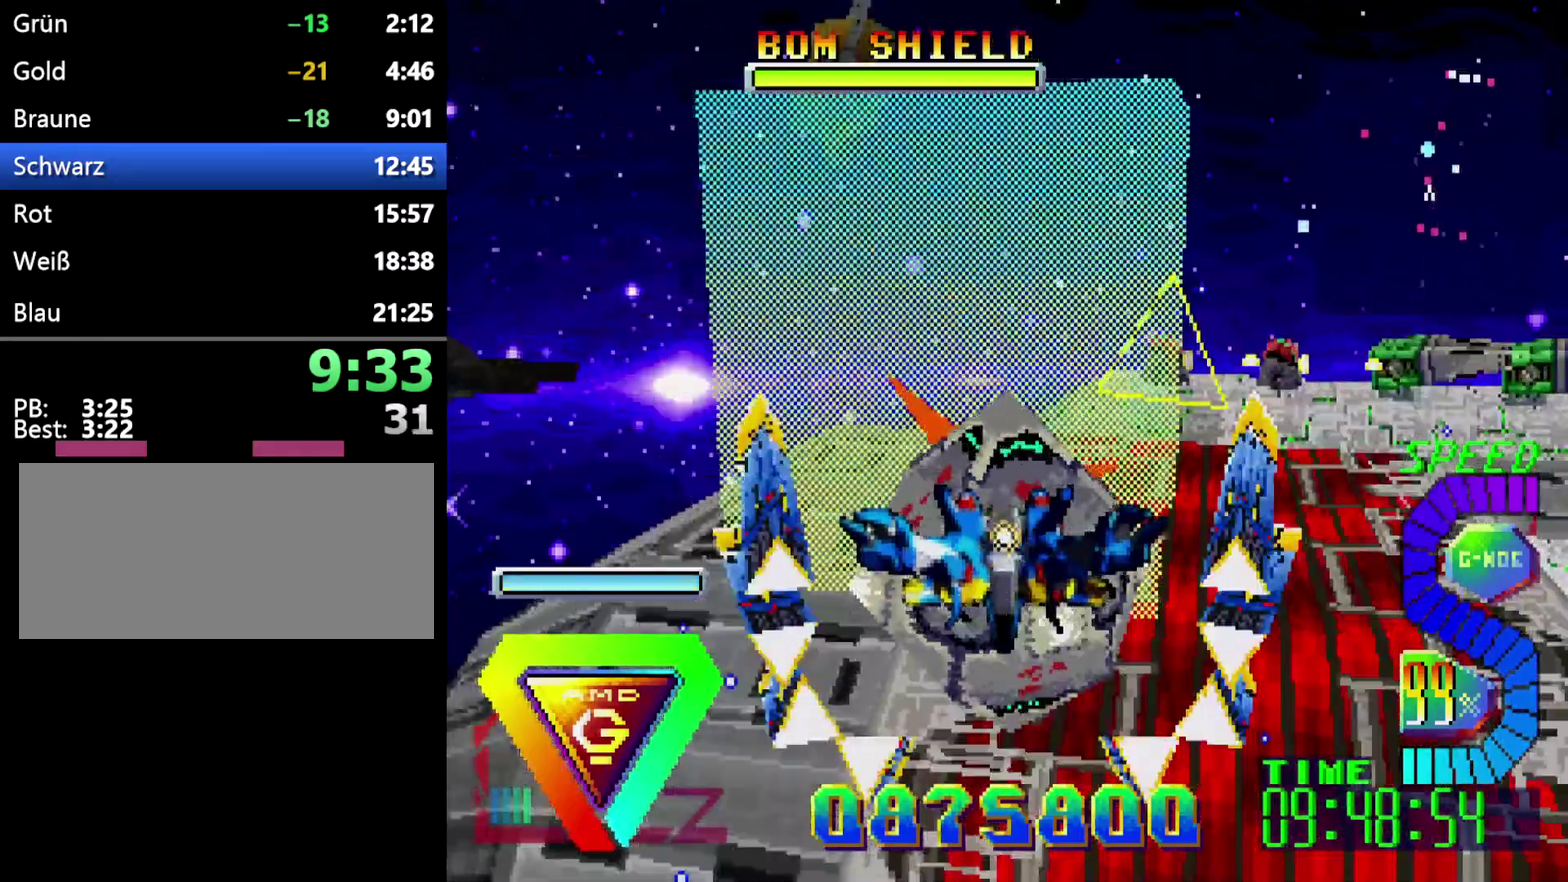
{"buttons": [], "events": [[367, "DPAD_RIGHT", "down"], [433, "DPAD_RIGHT", "up"]]}
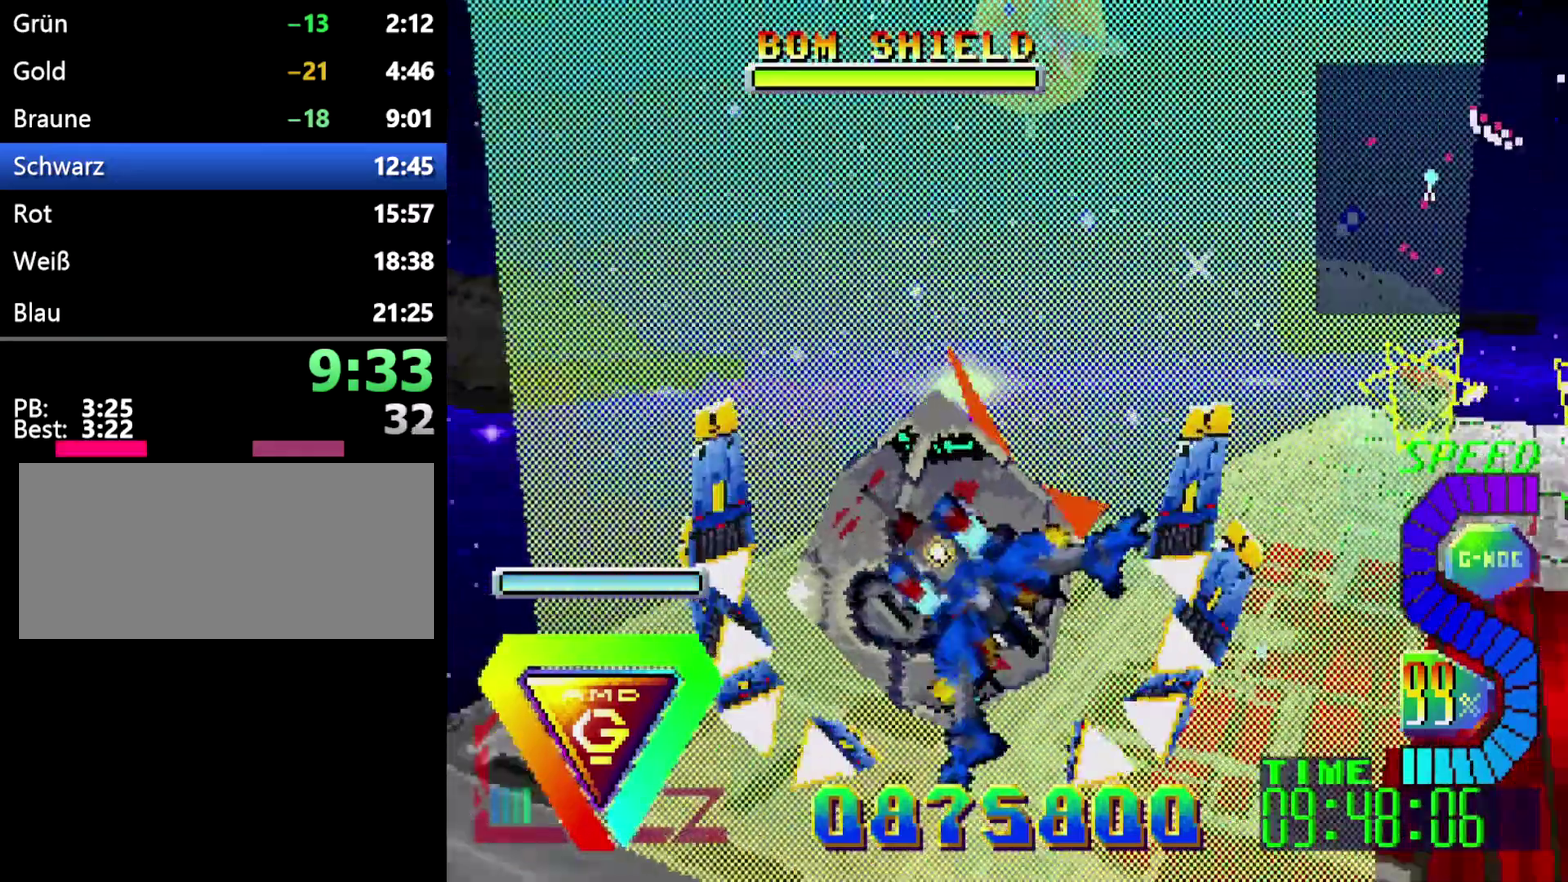
{"buttons": ["DPAD_LEFT"], "events": [[83, "DPAD_LEFT", "down"]]}
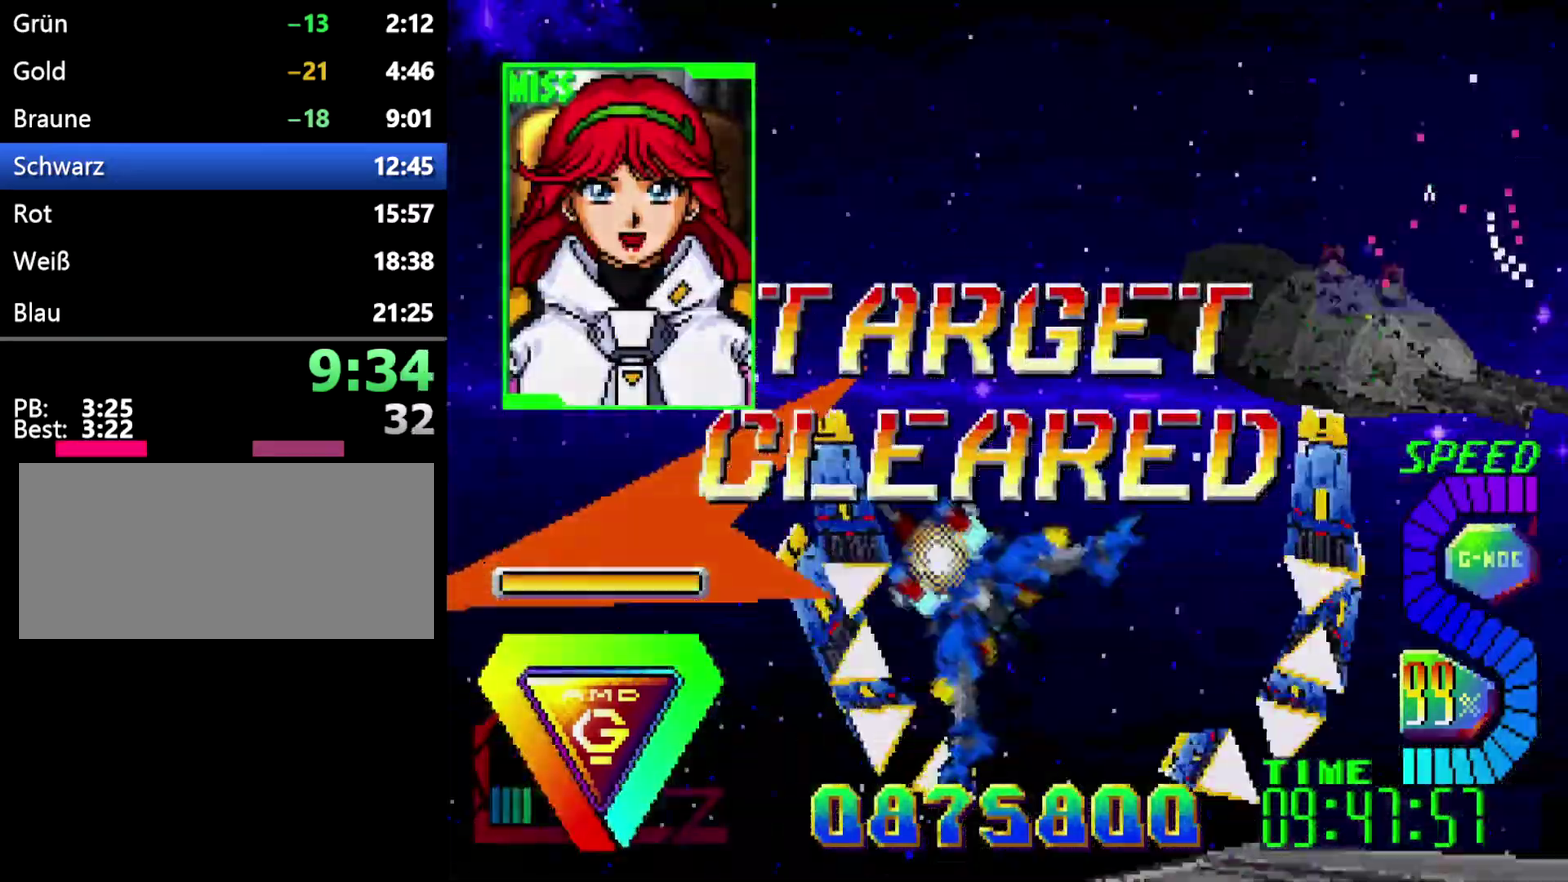
{"buttons": ["DPAD_LEFT"], "events": []}
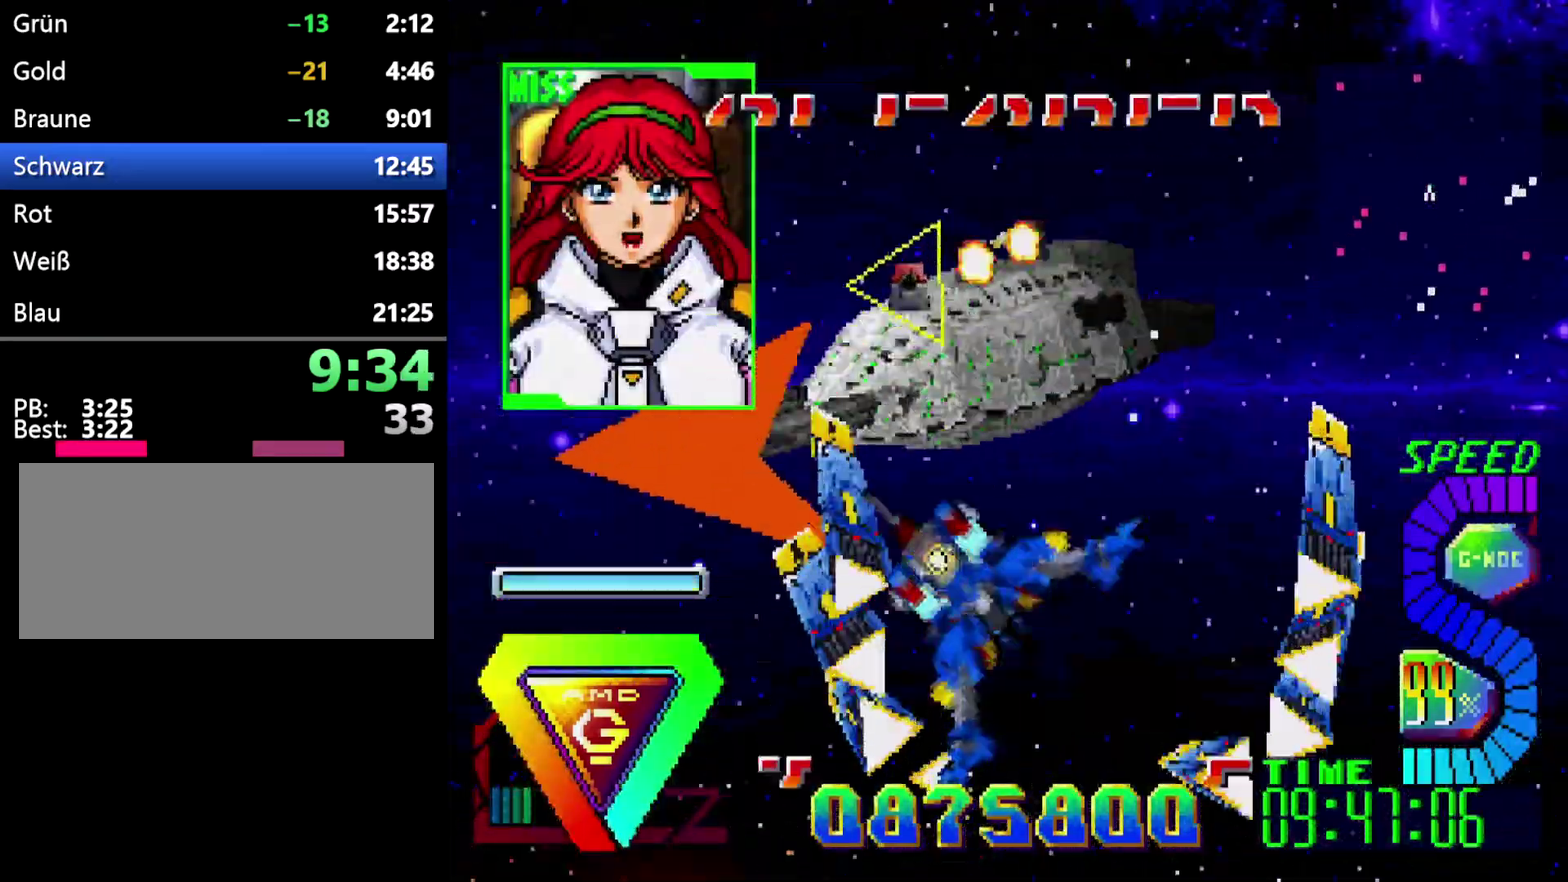
{"buttons": [], "events": [[367, "DPAD_LEFT", "up"]]}
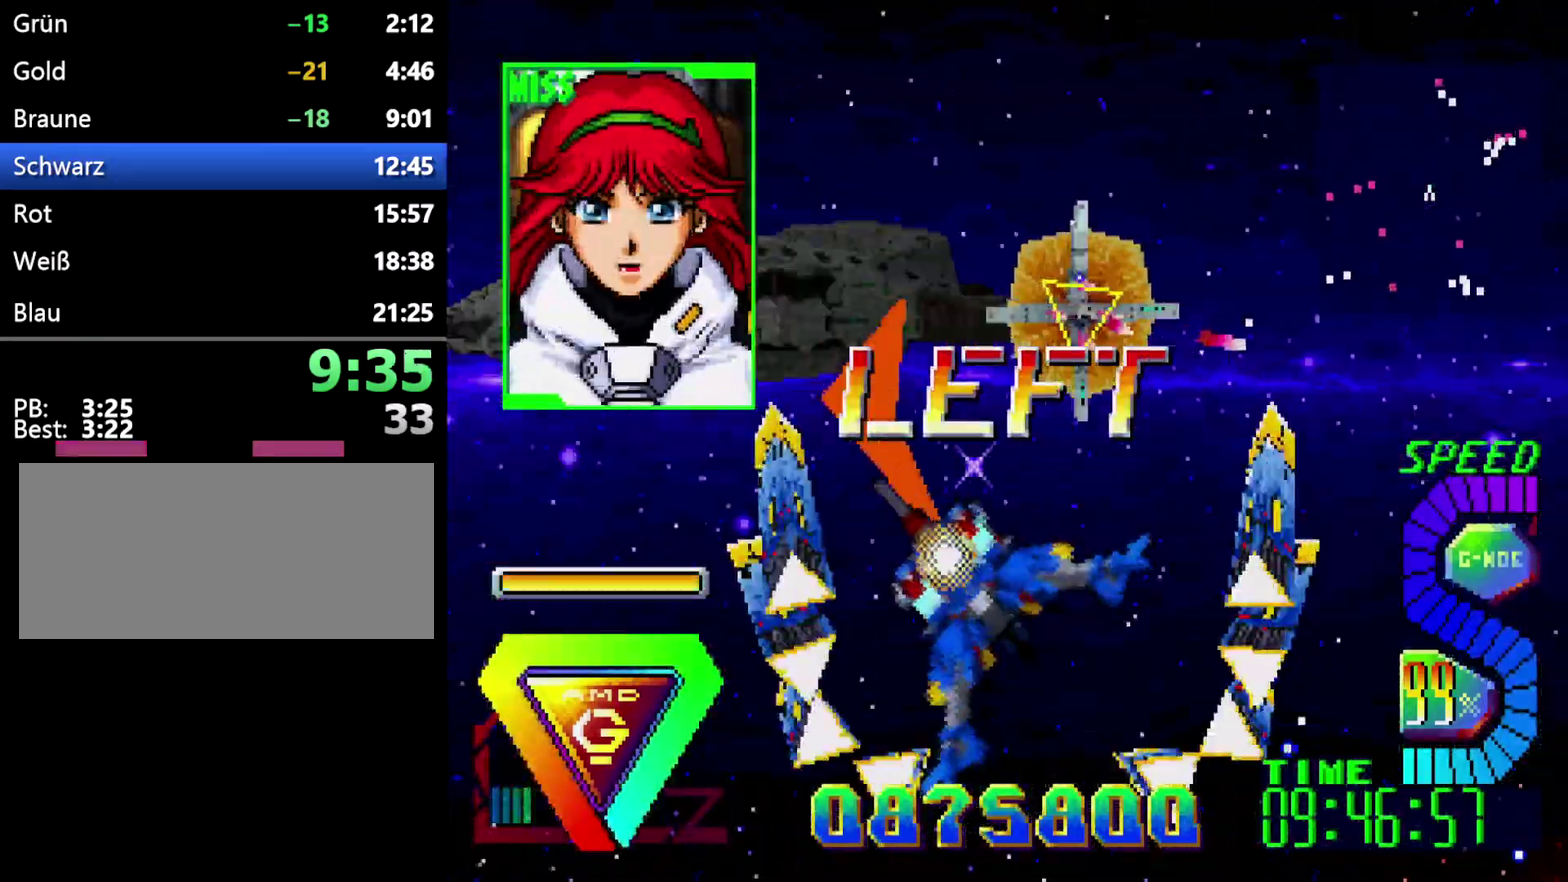
{"buttons": ["DPAD_DOWN"], "events": [[283, "DPAD_DOWN", "down"]]}
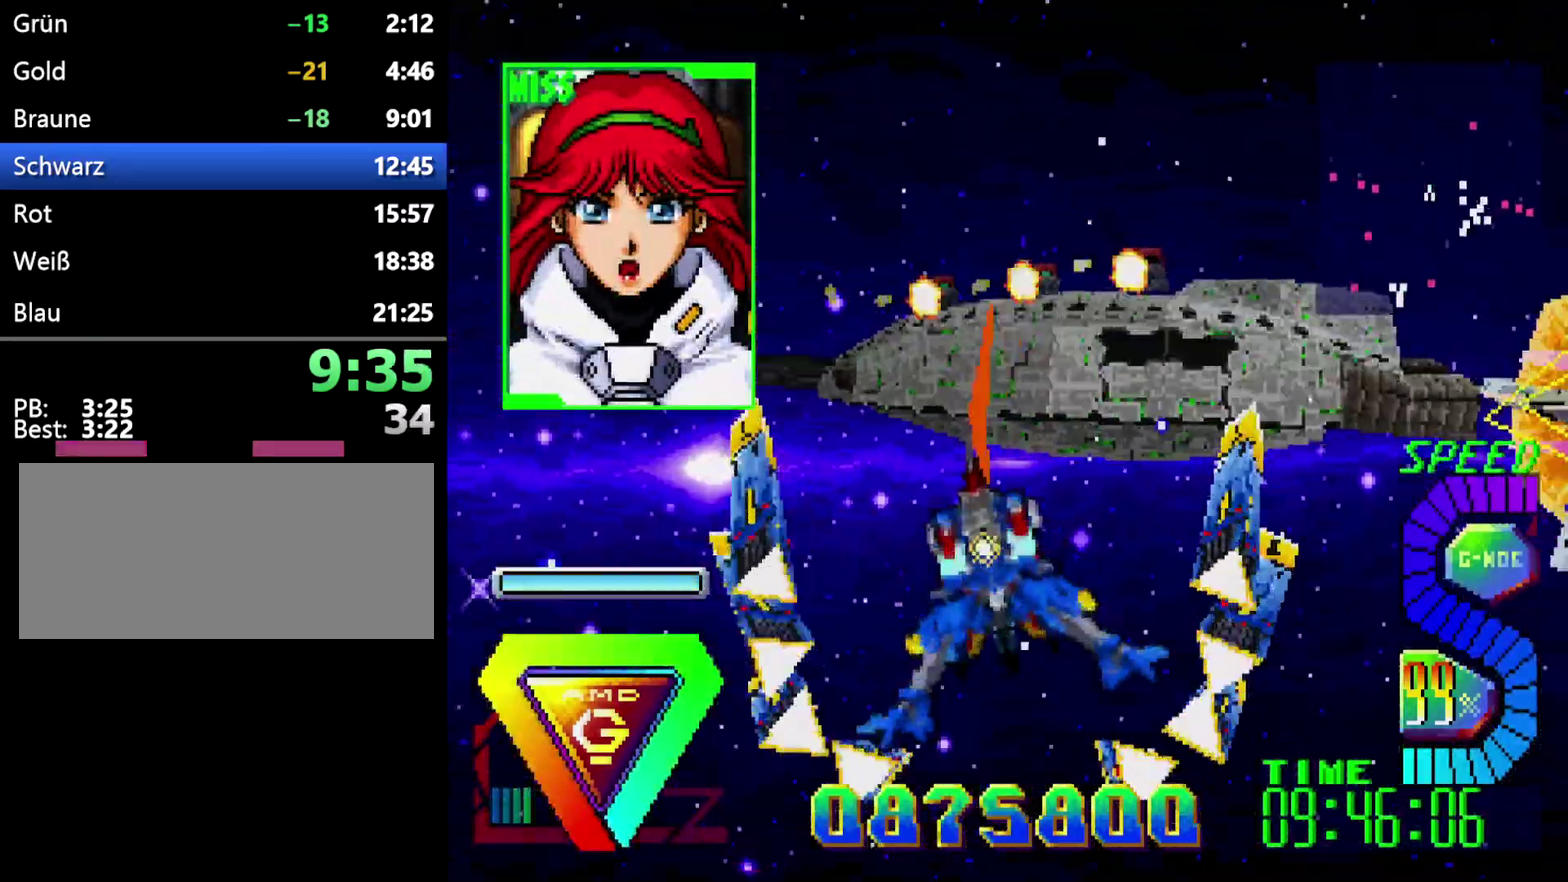
{"buttons": [], "events": [[83, "DPAD_DOWN", "up"], [183, "DPAD_RIGHT", "down"], [317, "DPAD_RIGHT", "up"], [383, "DPAD_UP", "down"], [483, "DPAD_UP", "up"]]}
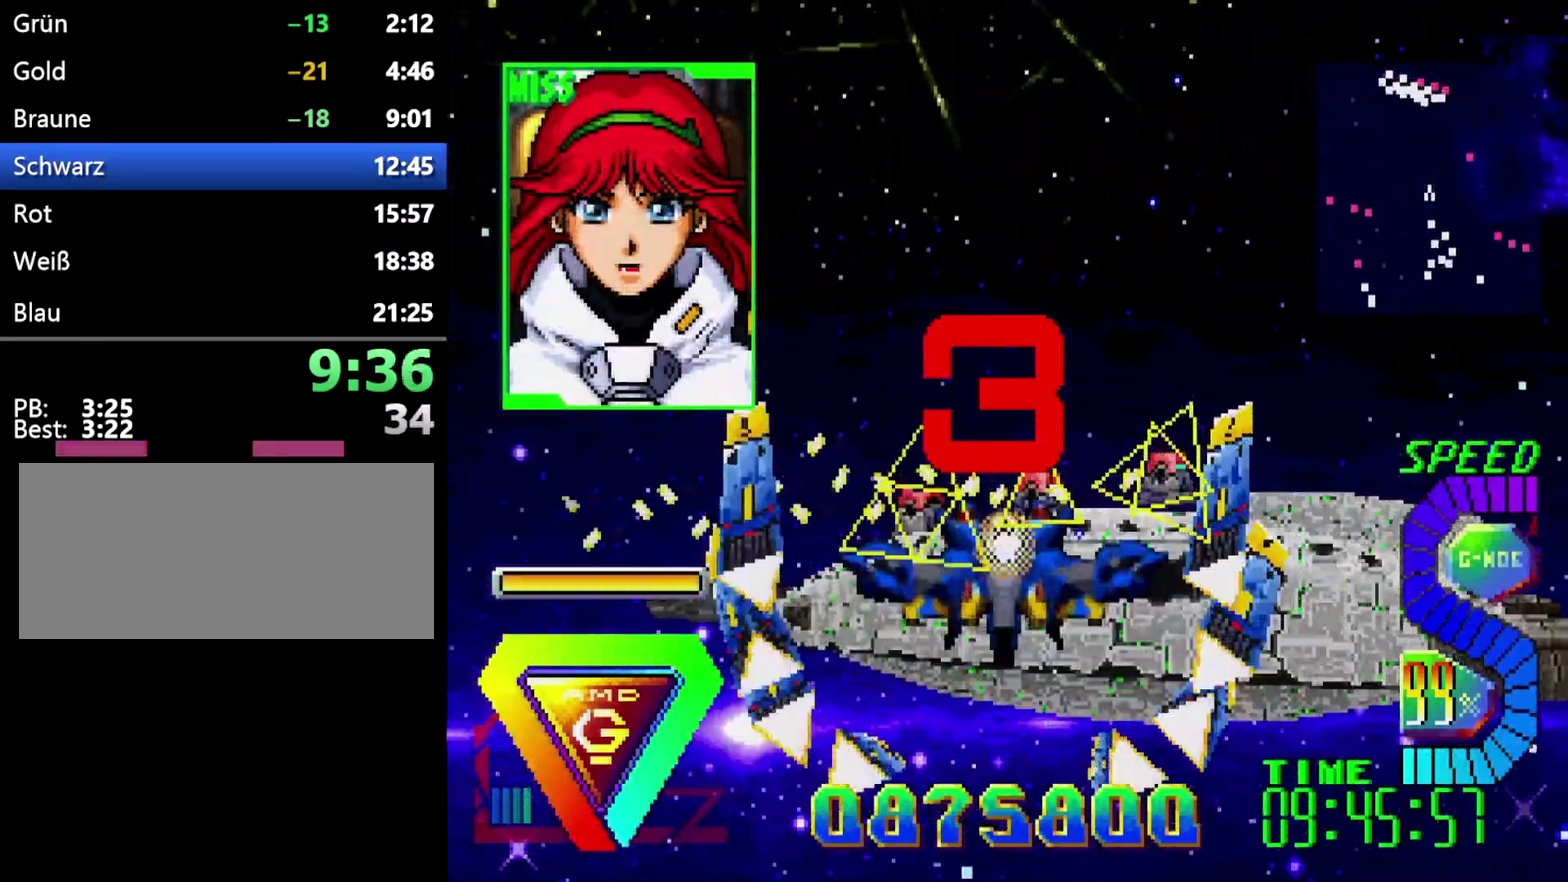
{"buttons": [], "events": [[117, "B", "down"], [250, "B", "up"], [250, "DPAD_UP", "down"], [383, "DPAD_UP", "up"]]}
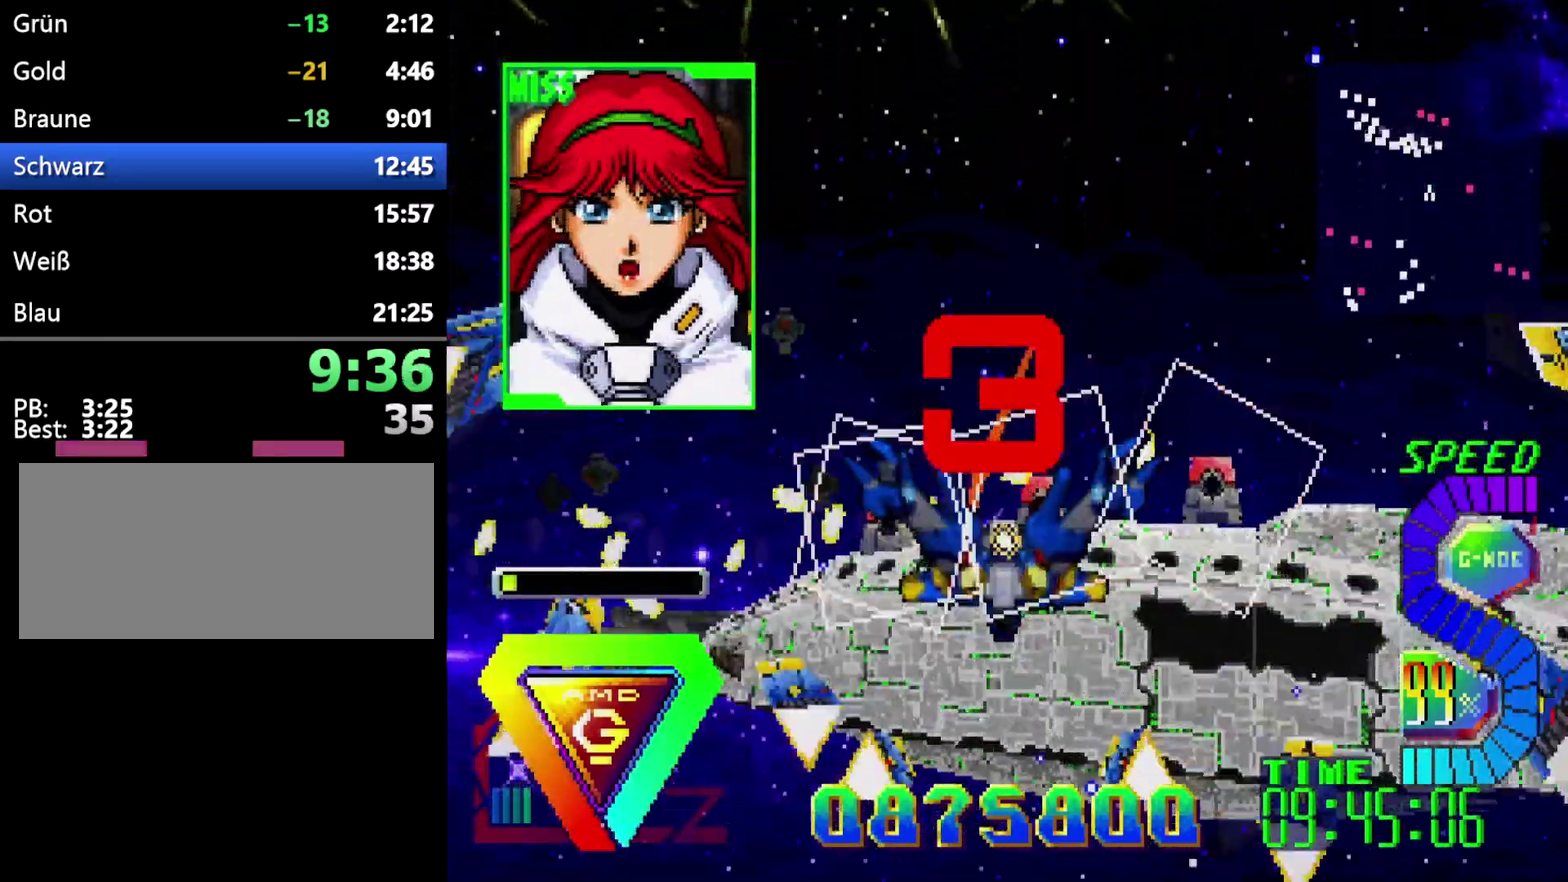
{"buttons": [], "events": []}
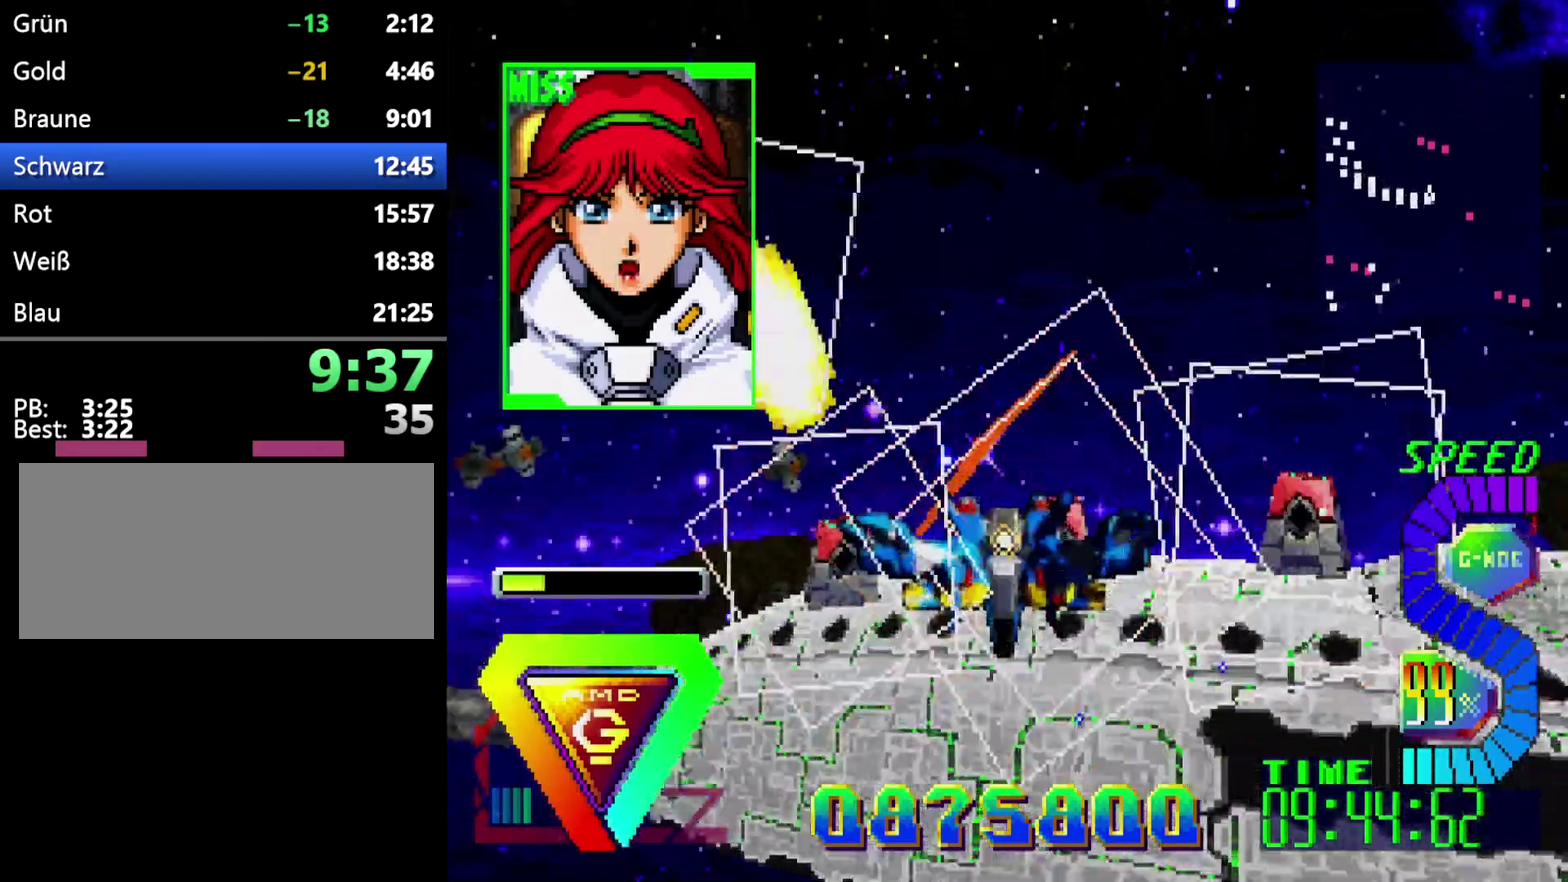
{"buttons": [], "events": [[217, "DPAD_UP", "down"], [350, "DPAD_UP", "up"]]}